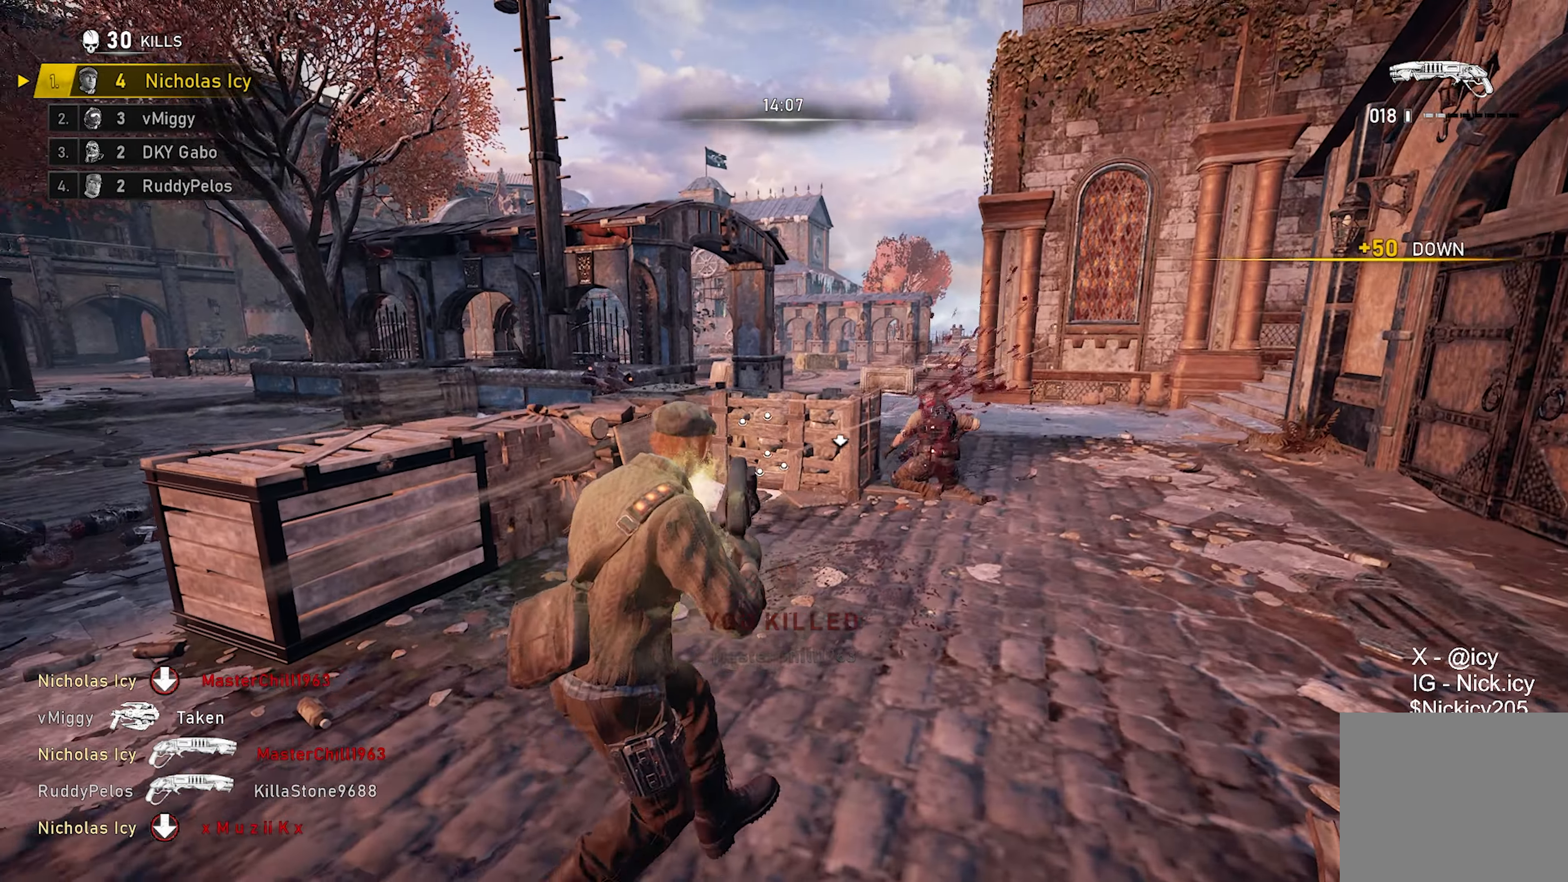
Gameplay with a controller (Xbox layout); each line is a JSON object with the inputs held at the frame after it. "events" lists button and stick changes between this image and that frame as [ms after this image, input, new state], when the widget could be followed in between. Not read: R3.
{"buttons": [], "left_stick": "down-right", "right_stick": "center", "events": [[83, "A", "up"], [100, "left_stick", "up-right"], [217, "A", "down"], [350, "A", "up"], [400, "left_stick", "down-right"]]}
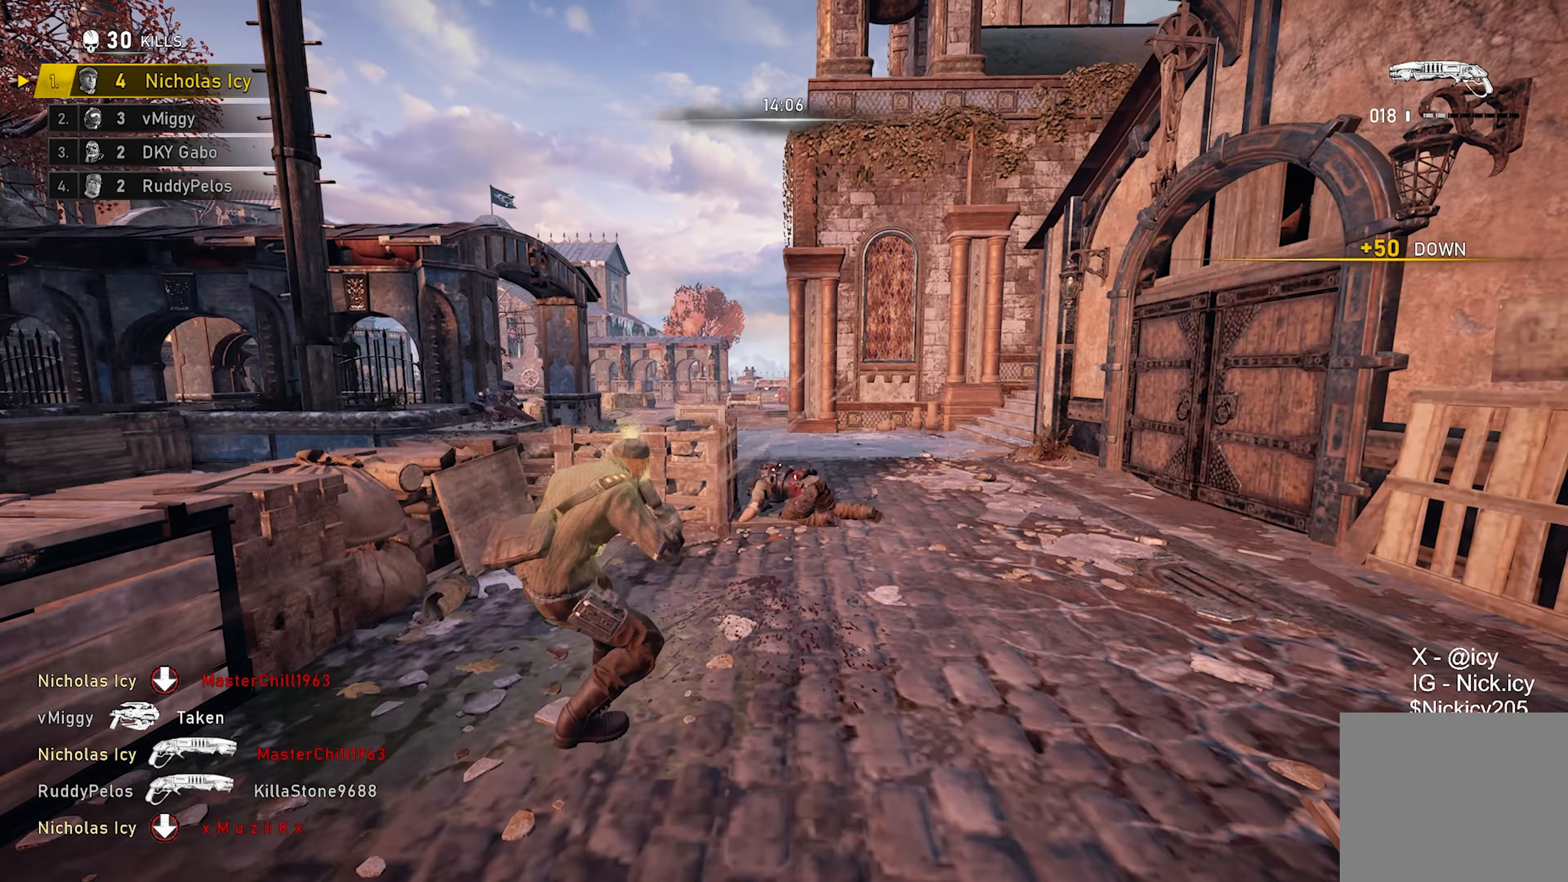
{"buttons": [], "left_stick": "up-right", "right_stick": "center", "events": [[67, "left_stick", "right"], [167, "R2", "down"], [233, "left_stick", "left"], [233, "right_stick", "left"], [267, "R2", "up"], [350, "right_stick", "center"], [367, "A", "down"], [433, "A", "up"], [467, "left_stick", "up-right"]]}
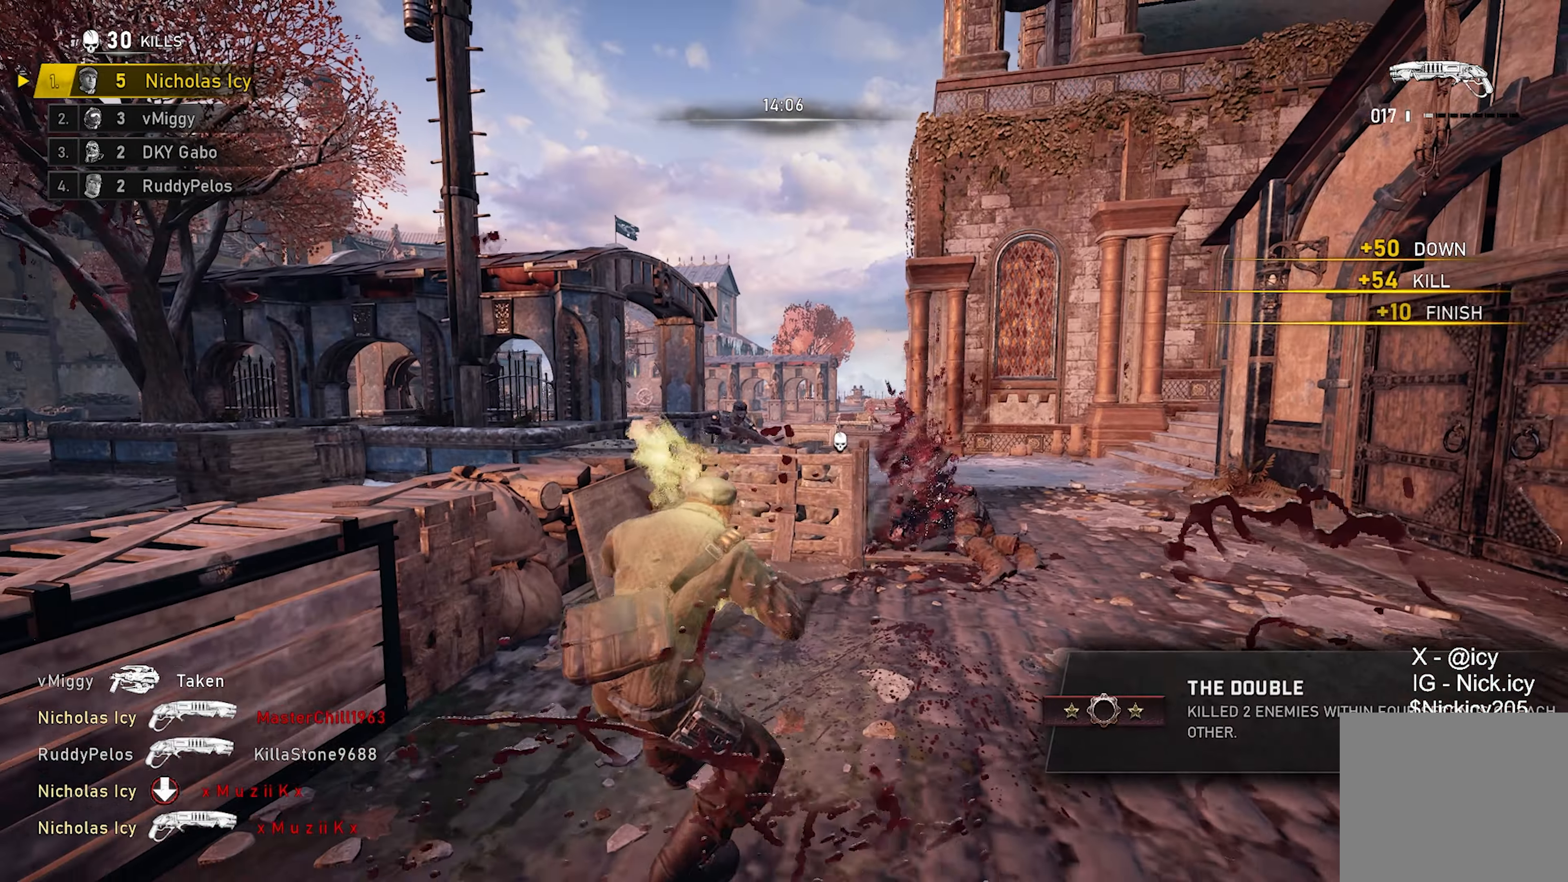
{"buttons": [], "left_stick": "down", "right_stick": "center", "events": [[67, "A", "down"], [200, "A", "up"], [317, "left_stick", "down"]]}
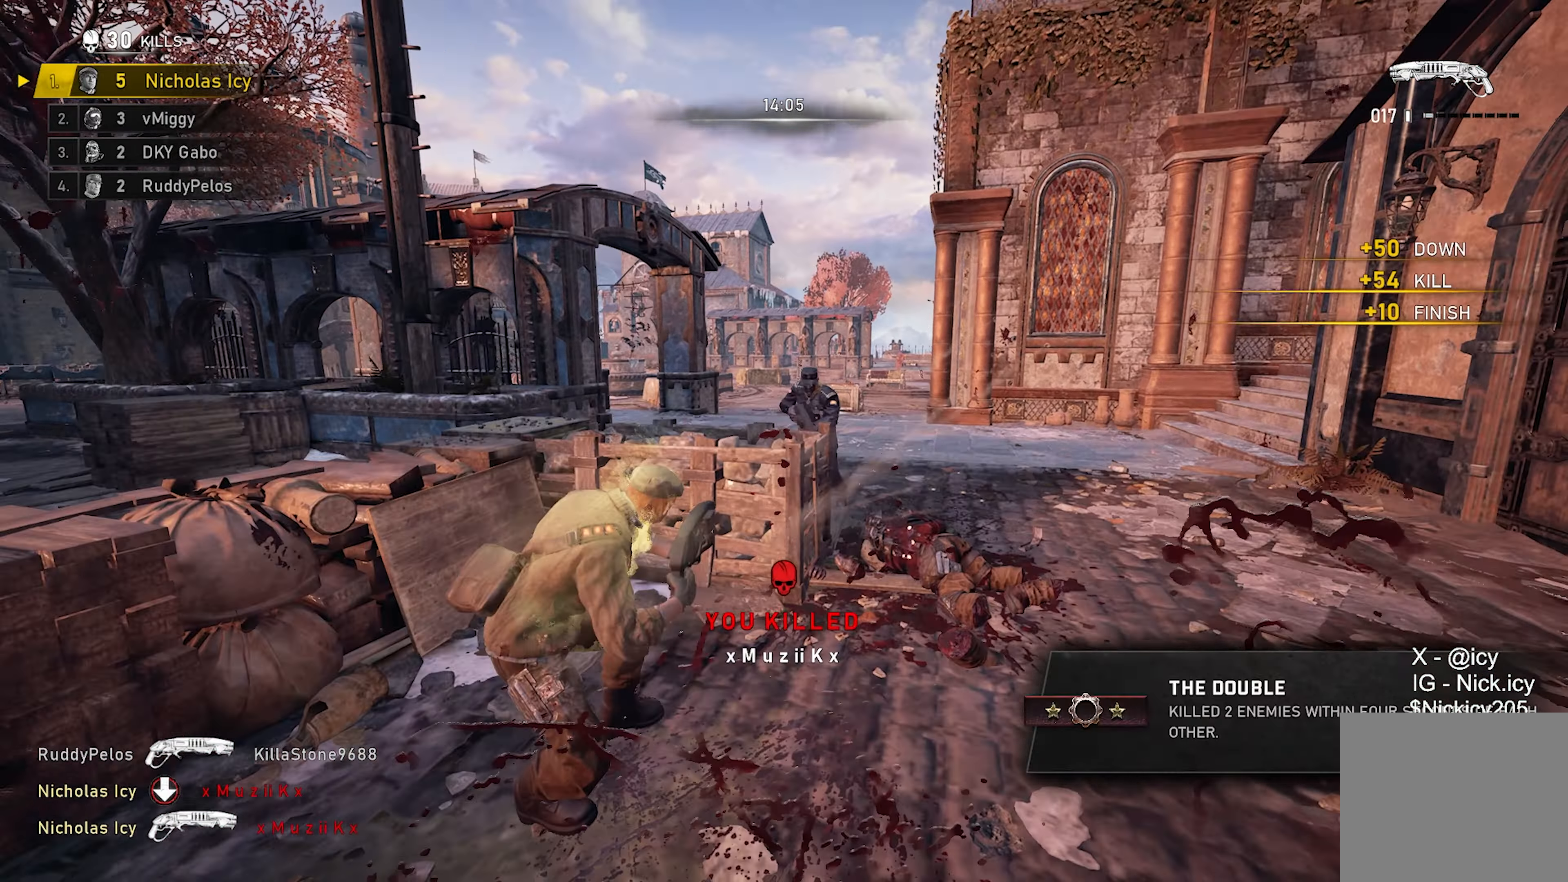
{"buttons": [], "left_stick": "right", "right_stick": "center", "events": [[50, "left_stick", "right"], [183, "left_stick", "up-right"], [350, "right_stick", "left"], [467, "left_stick", "right"], [467, "right_stick", "center"]]}
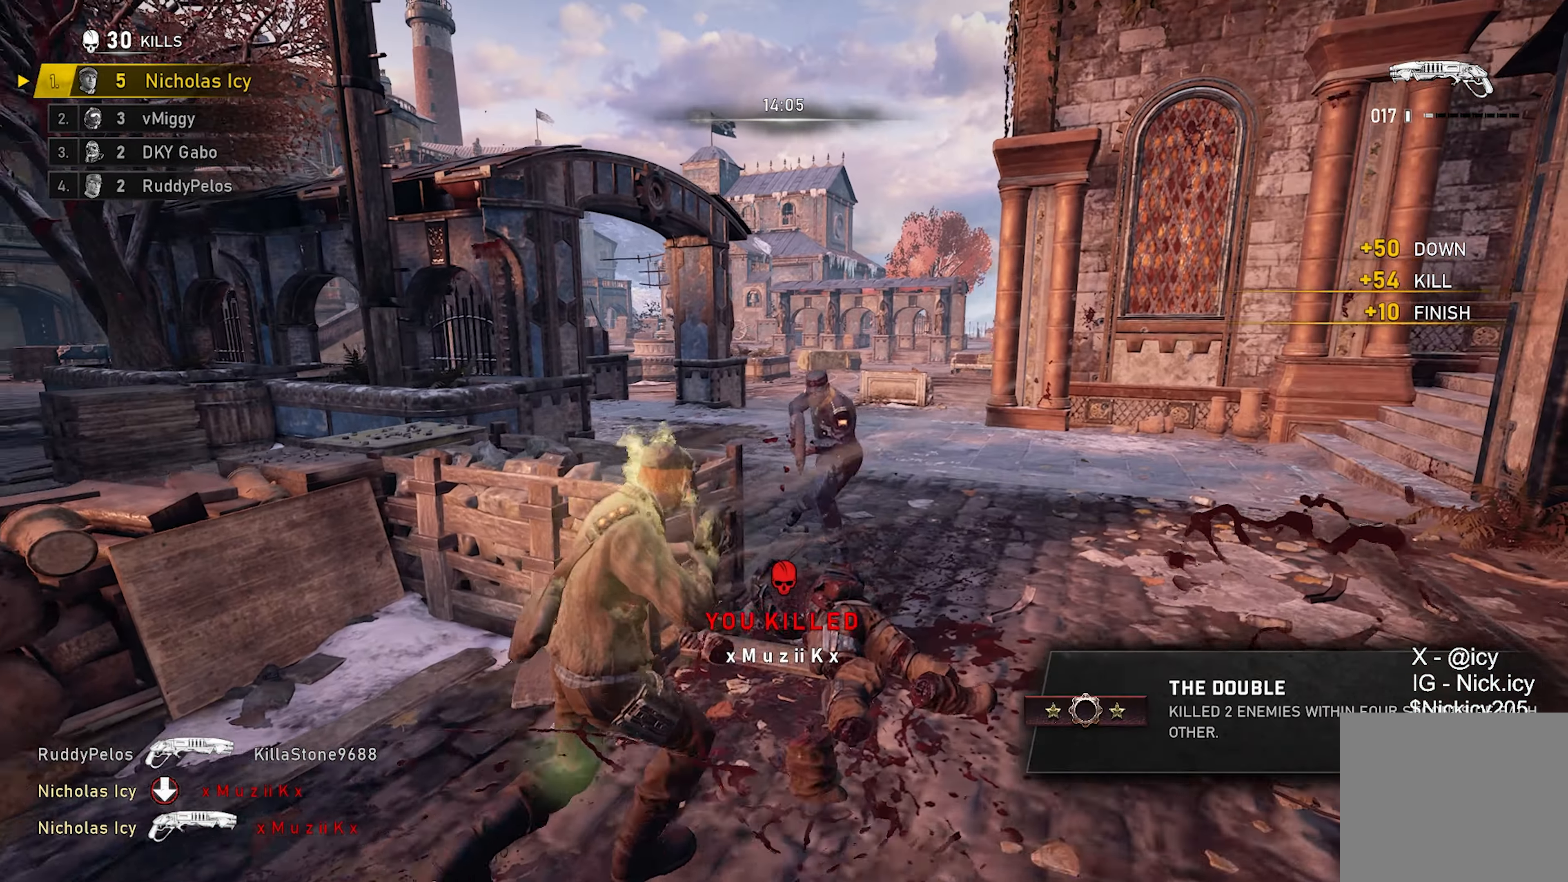
{"buttons": ["A"], "left_stick": "up-left", "right_stick": "center", "events": [[100, "right_stick", "up"], [183, "R2", "down"], [217, "right_stick", "down-left"], [233, "left_stick", "down-left"], [333, "R2", "up"], [367, "right_stick", "center"], [417, "left_stick", "up-left"], [467, "A", "down"]]}
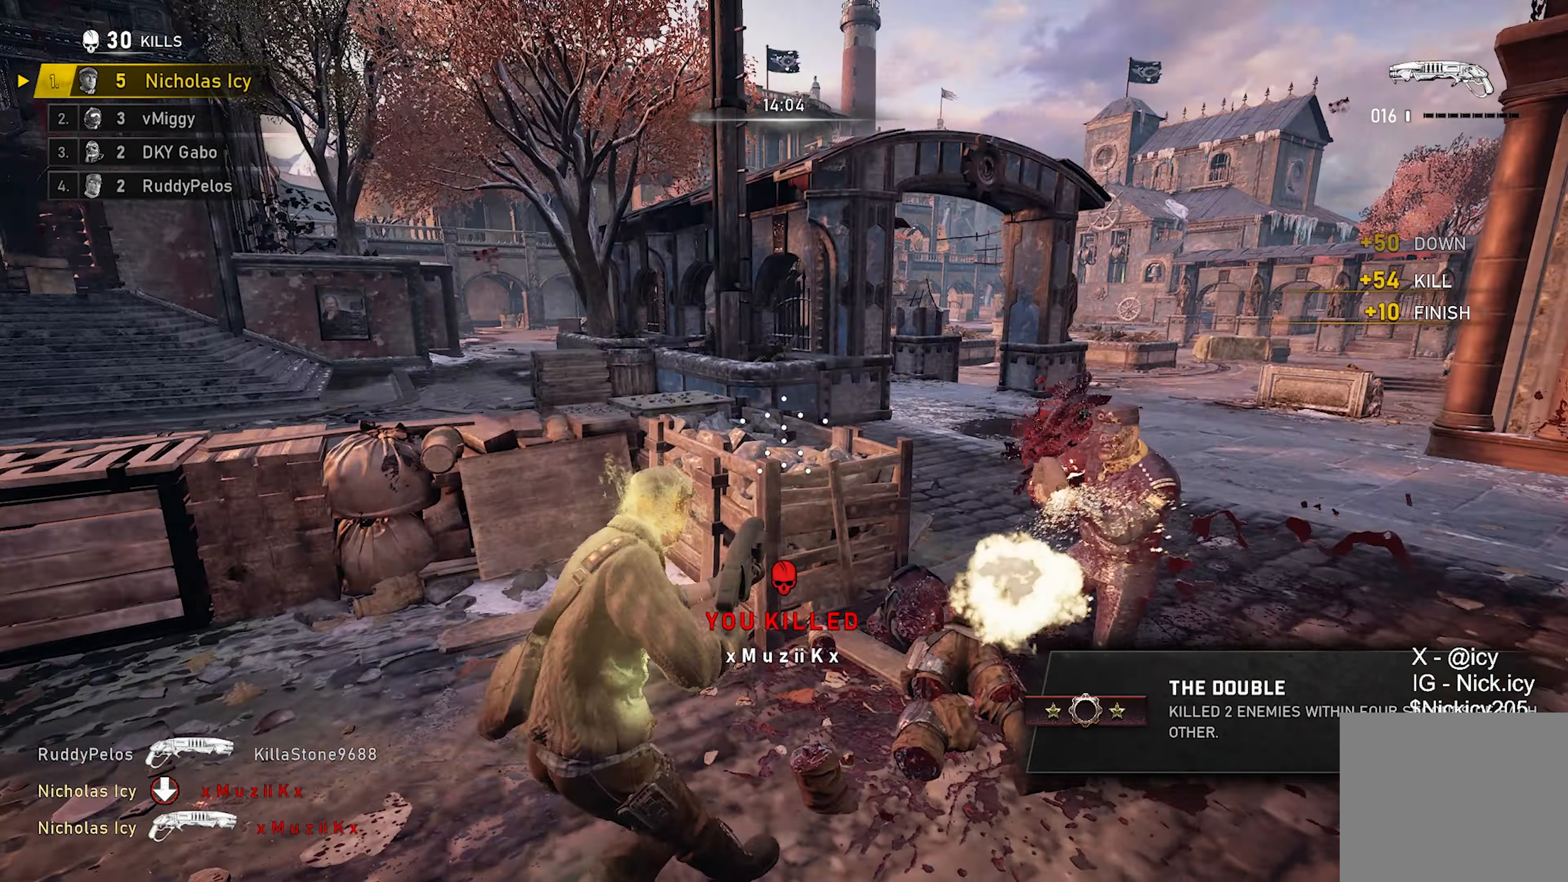
{"buttons": ["X"], "left_stick": "down", "right_stick": "center", "events": [[50, "right_stick", "right"], [83, "A", "up"], [100, "right_stick", "down-right"], [233, "left_stick", "down-right"], [317, "right_stick", "center"], [483, "left_stick", "down"], [500, "X", "down"]]}
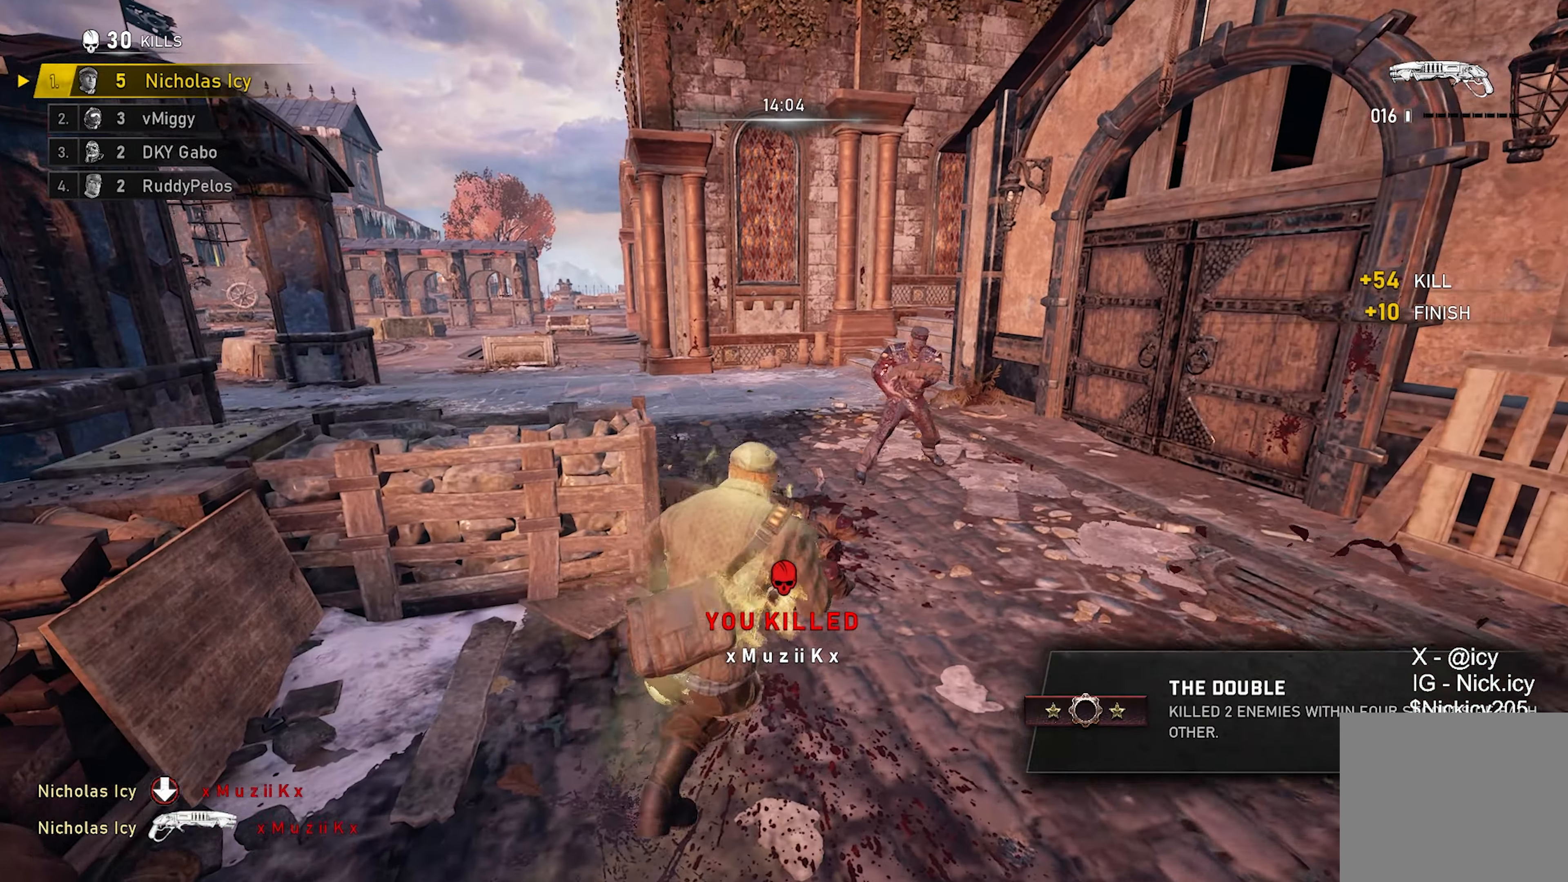
{"buttons": ["X"], "left_stick": "down-right", "right_stick": "center", "events": [[100, "left_stick", "down-right"]]}
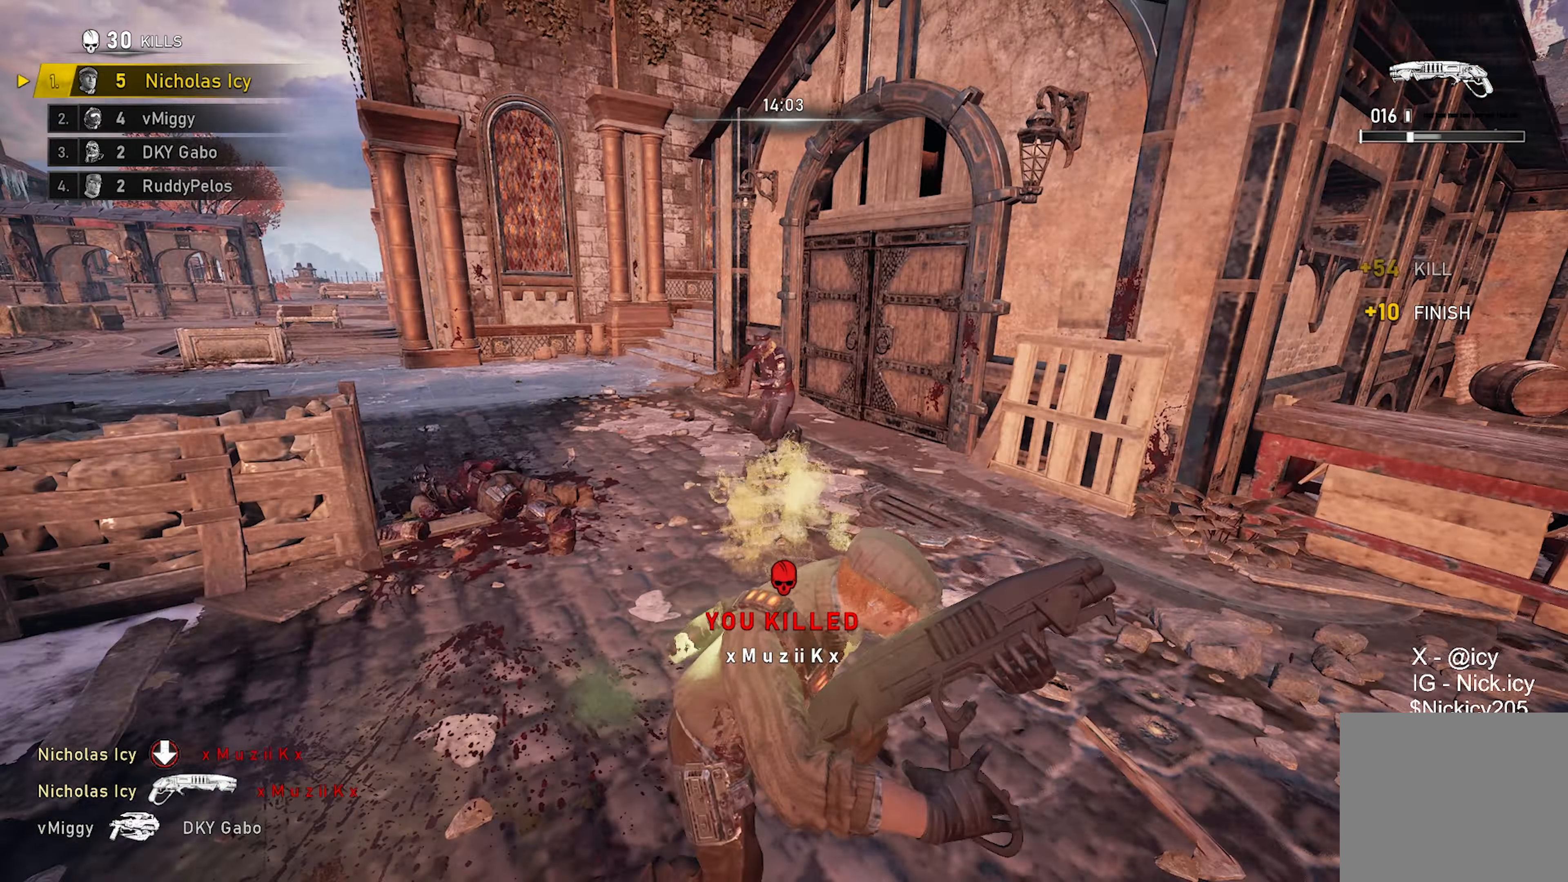
{"buttons": [], "left_stick": "down-right", "right_stick": "left", "events": [[433, "X", "up"], [450, "right_stick", "left"]]}
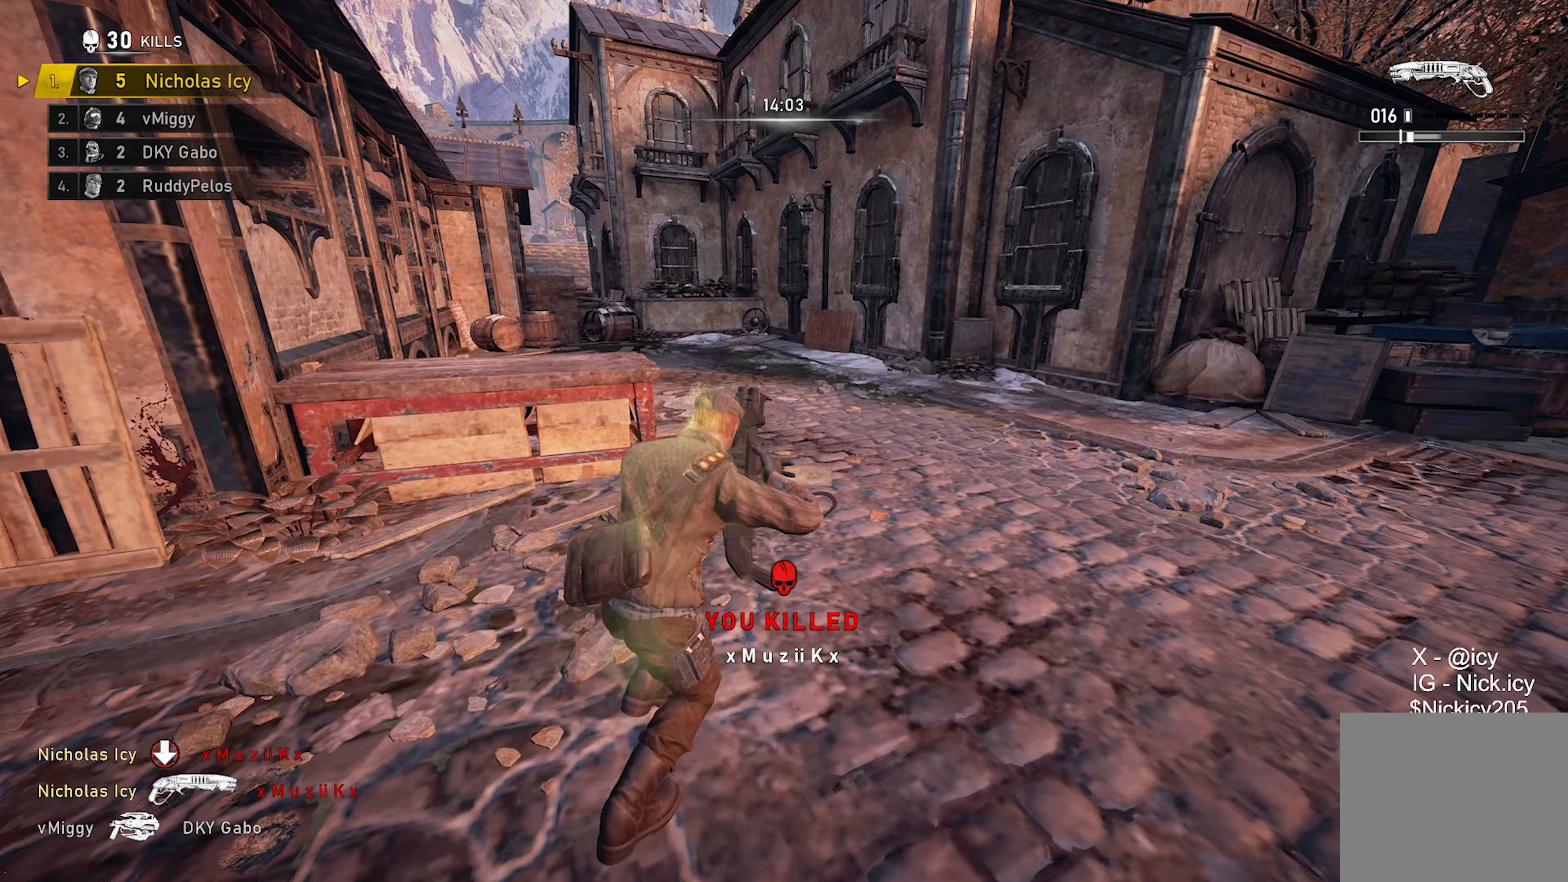
{"buttons": [], "left_stick": "down-left", "right_stick": "center", "events": [[67, "R1", "down"], [183, "R1", "up"], [200, "left_stick", "down-left"], [300, "right_stick", "center"]]}
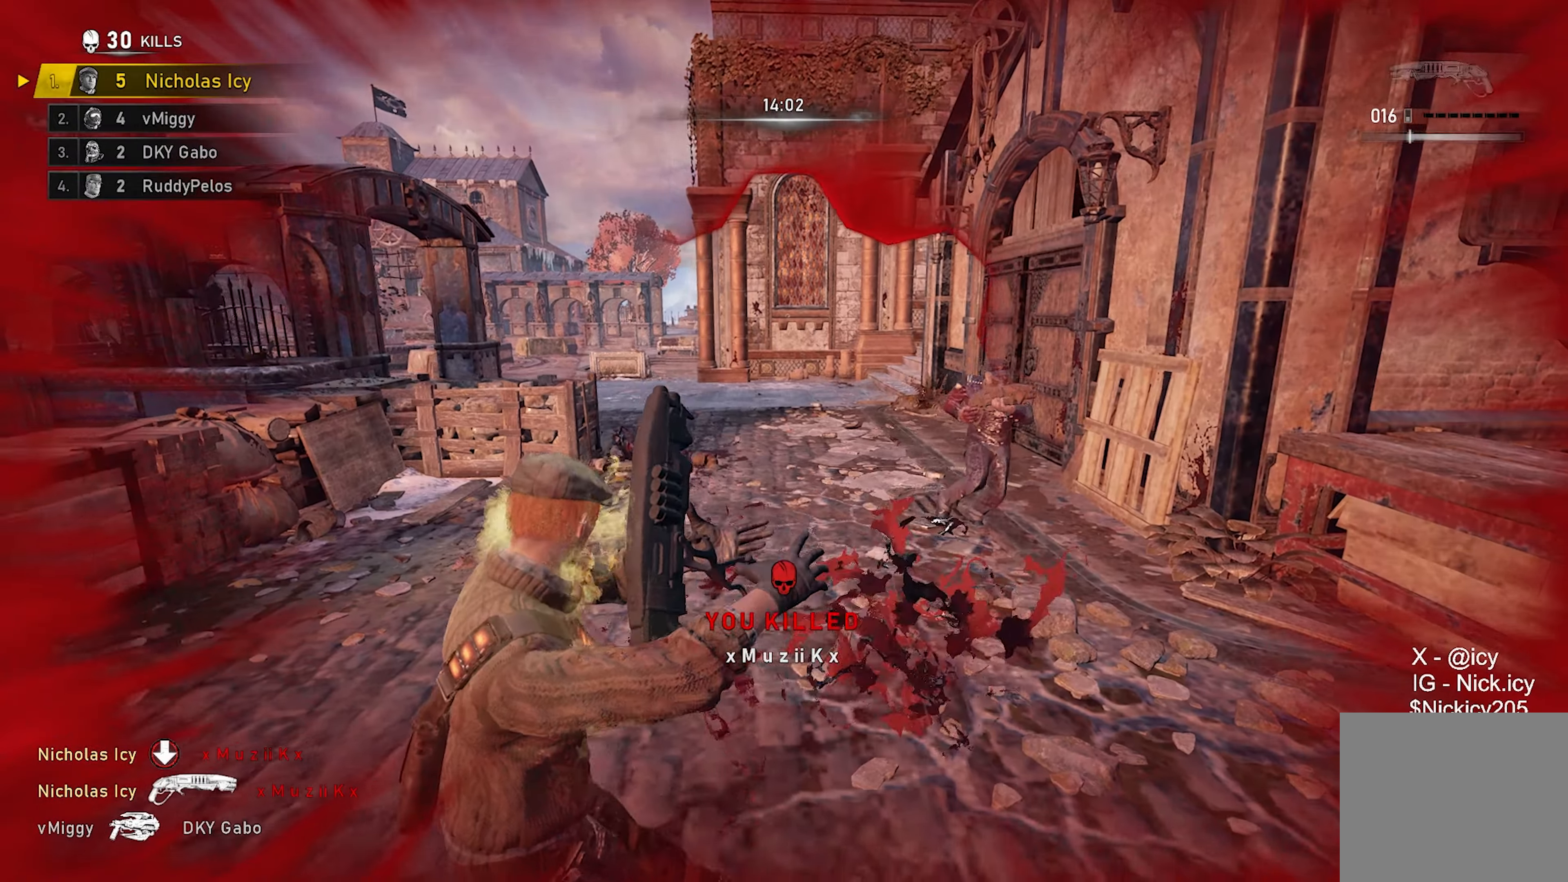
{"buttons": [], "left_stick": "right", "right_stick": "up", "events": [[67, "right_stick", "right"], [83, "left_stick", "down-right"], [133, "left_stick", "right"], [167, "right_stick", "center"], [300, "left_stick", "up"], [417, "left_stick", "right"], [467, "right_stick", "up"]]}
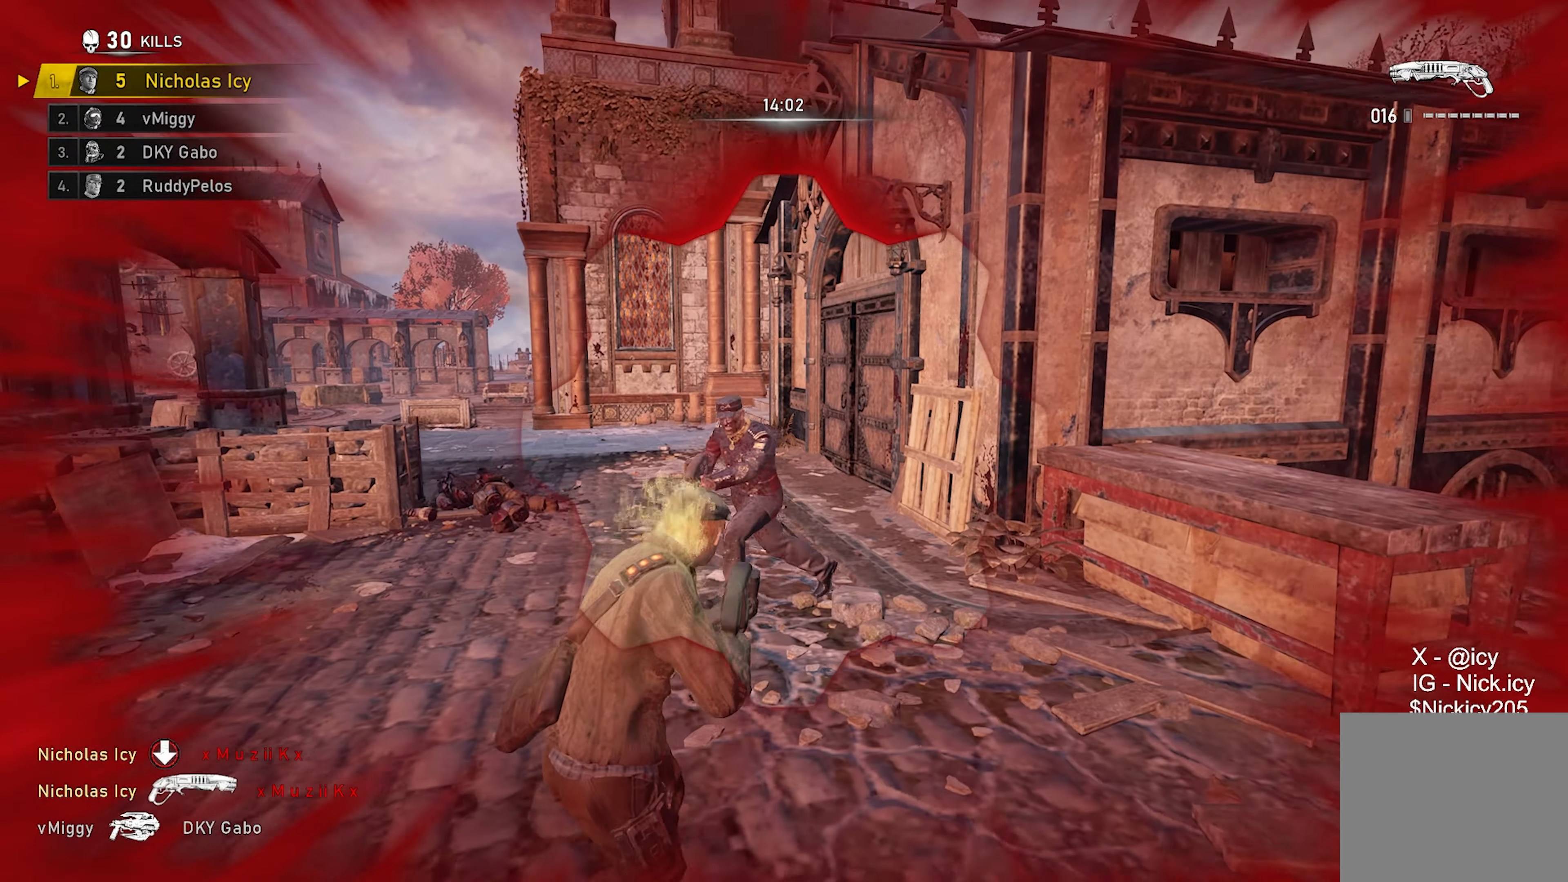
{"buttons": [], "left_stick": "up-right", "right_stick": "down-left", "events": [[50, "left_stick", "down"], [67, "R2", "down"], [117, "left_stick", "down-right"], [133, "right_stick", "center"], [217, "R2", "up"], [283, "left_stick", "up-right"], [350, "A", "down"], [383, "right_stick", "down-left"], [417, "A", "up"]]}
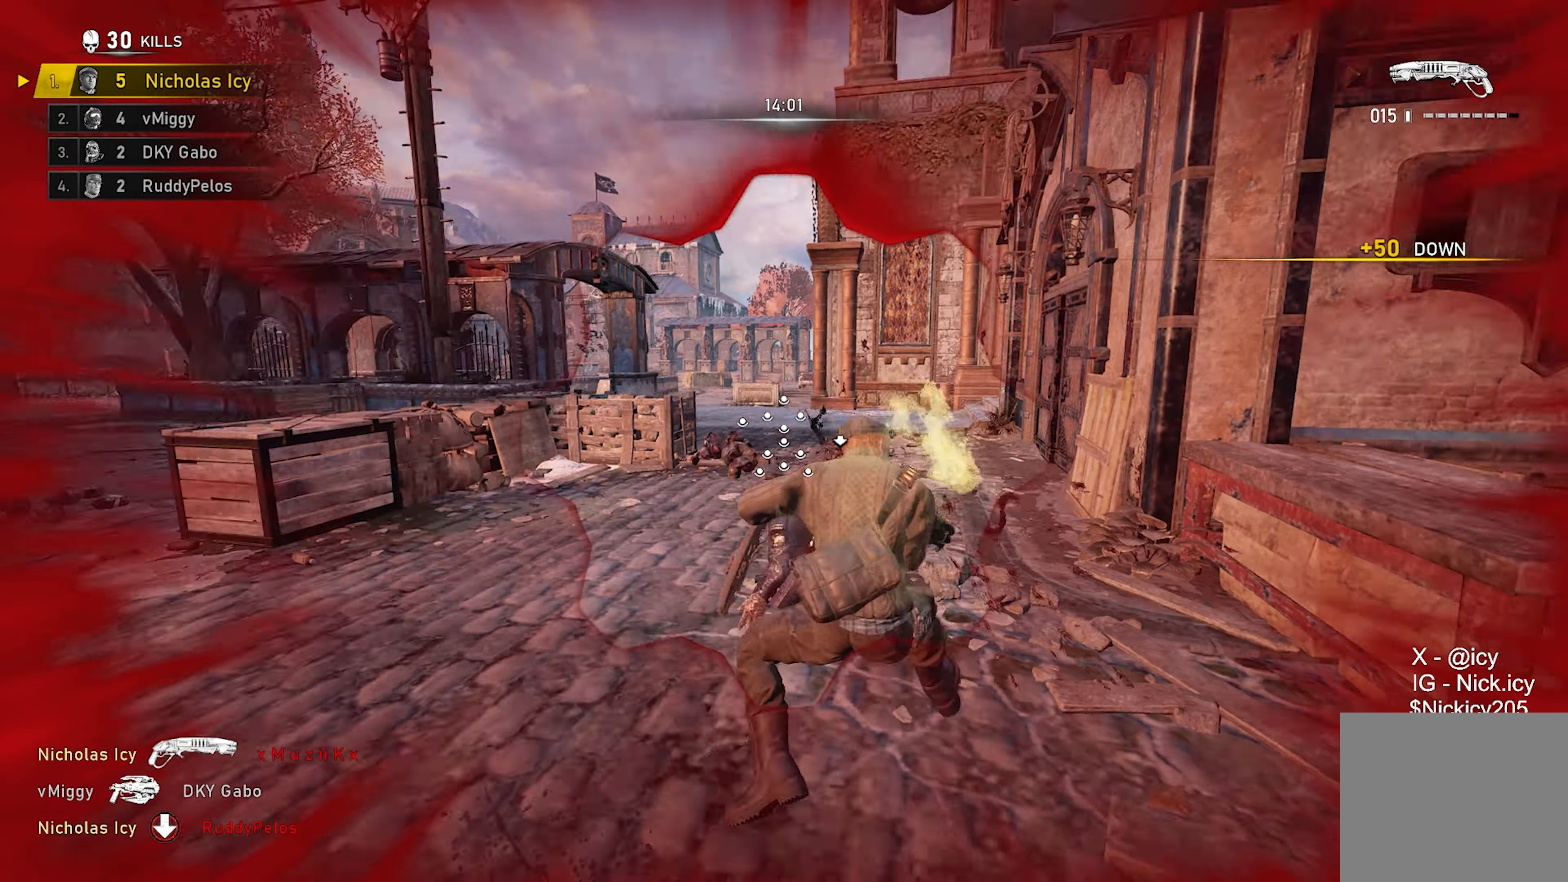
{"buttons": [], "left_stick": "center", "right_stick": "left", "events": [[17, "left_stick", "up-left"], [100, "right_stick", "center"], [167, "B", "down"], [267, "B", "up"], [400, "left_stick", "center"], [400, "right_stick", "left"]]}
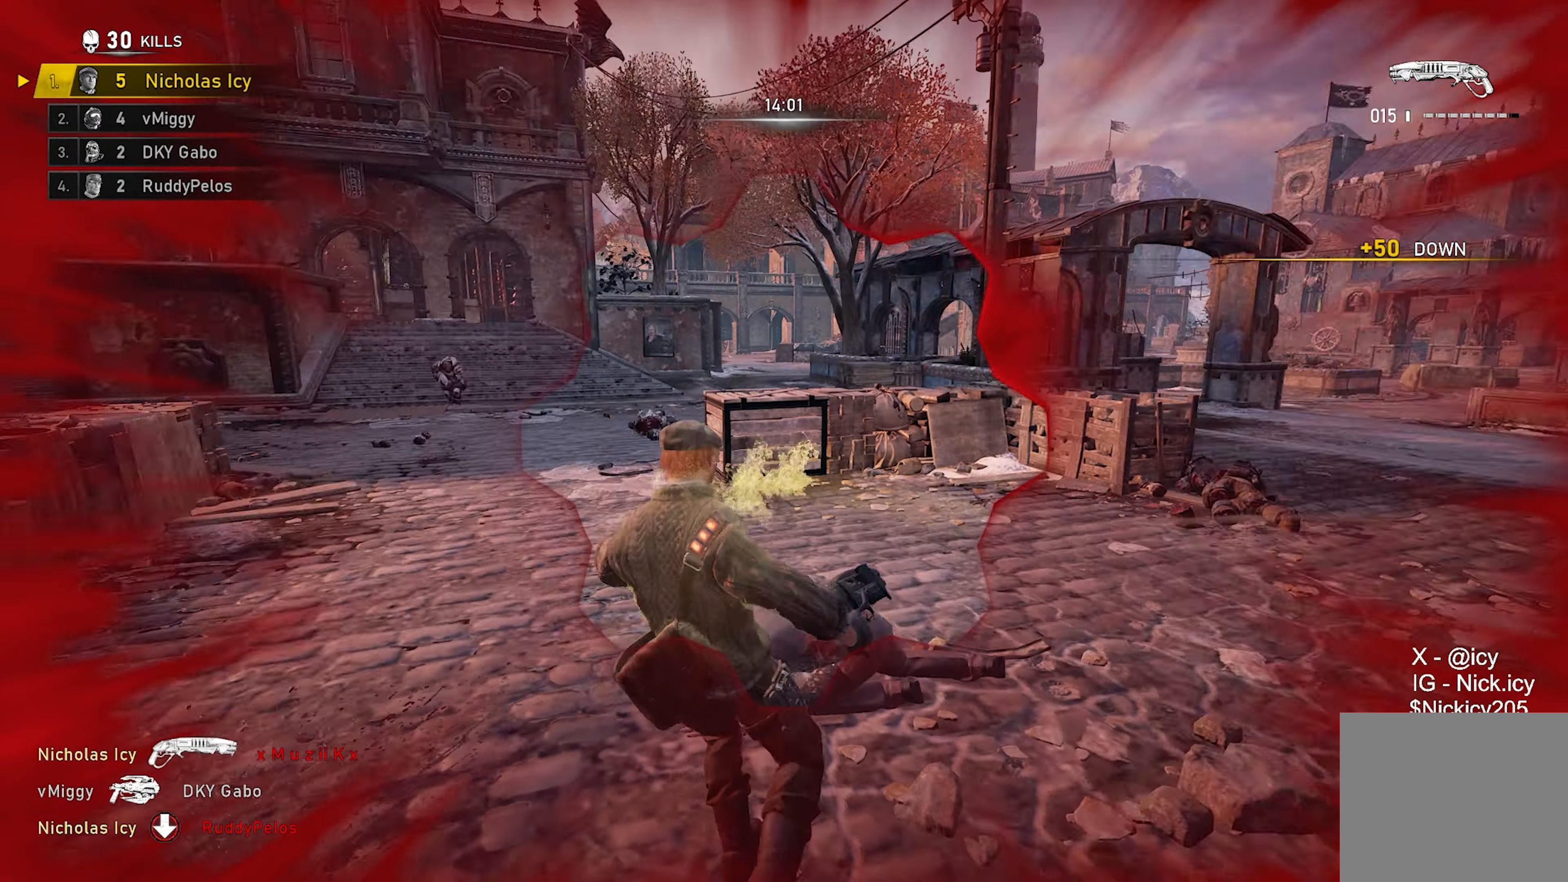
{"buttons": ["X"], "left_stick": "up", "right_stick": "center", "events": [[50, "right_stick", "center"], [100, "left_stick", "up"], [133, "X", "down"]]}
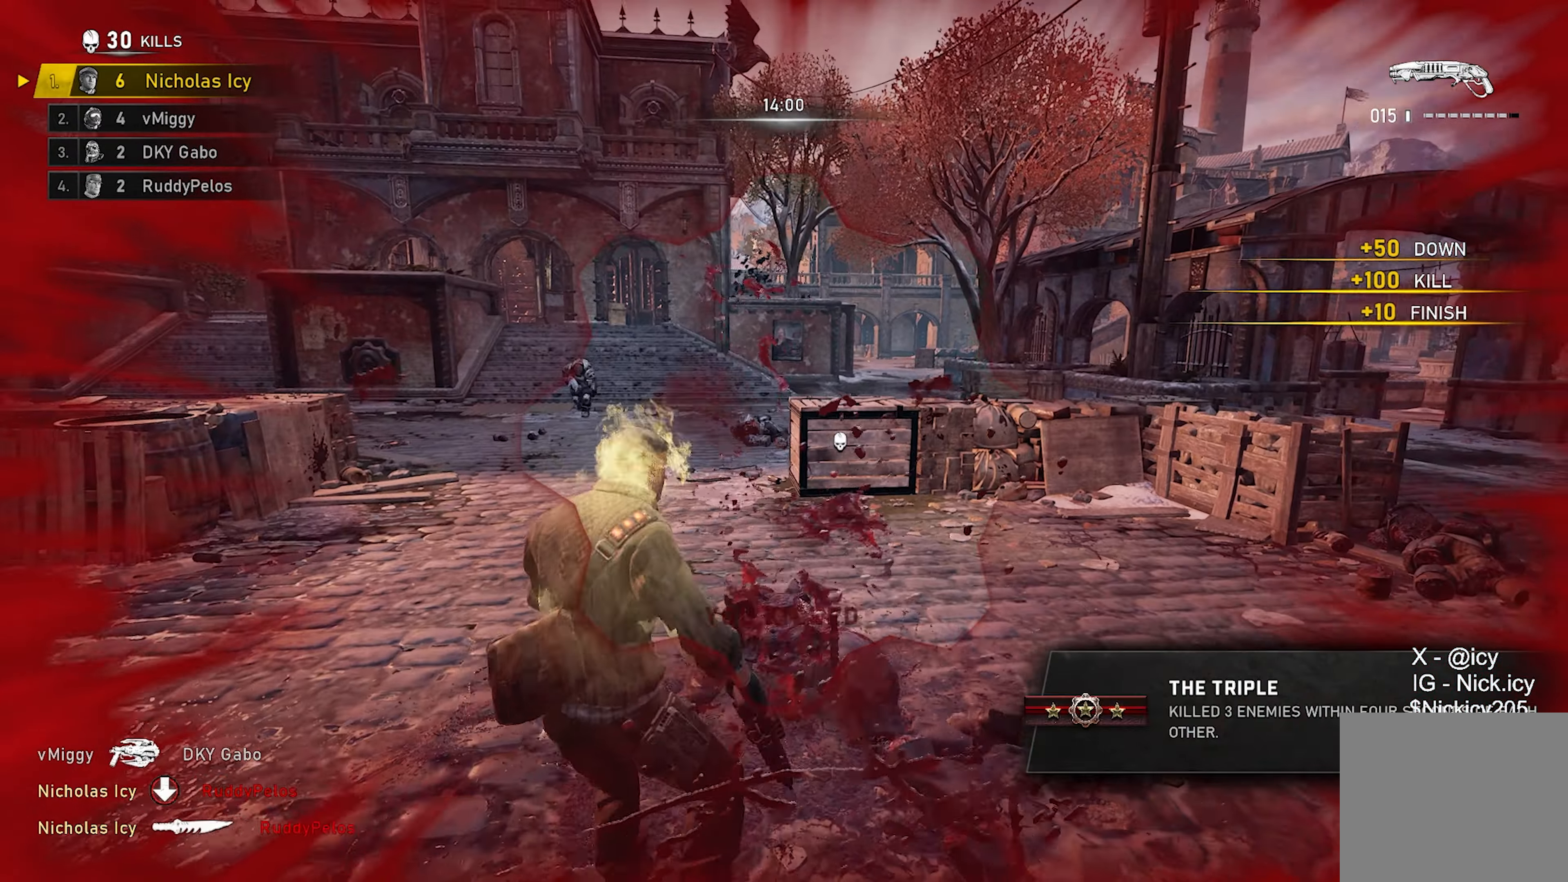
{"buttons": [], "left_stick": "left", "right_stick": "center", "events": [[217, "X", "up"], [267, "right_stick", "up-left"], [300, "left_stick", "down-left"], [383, "right_stick", "center"], [433, "left_stick", "left"]]}
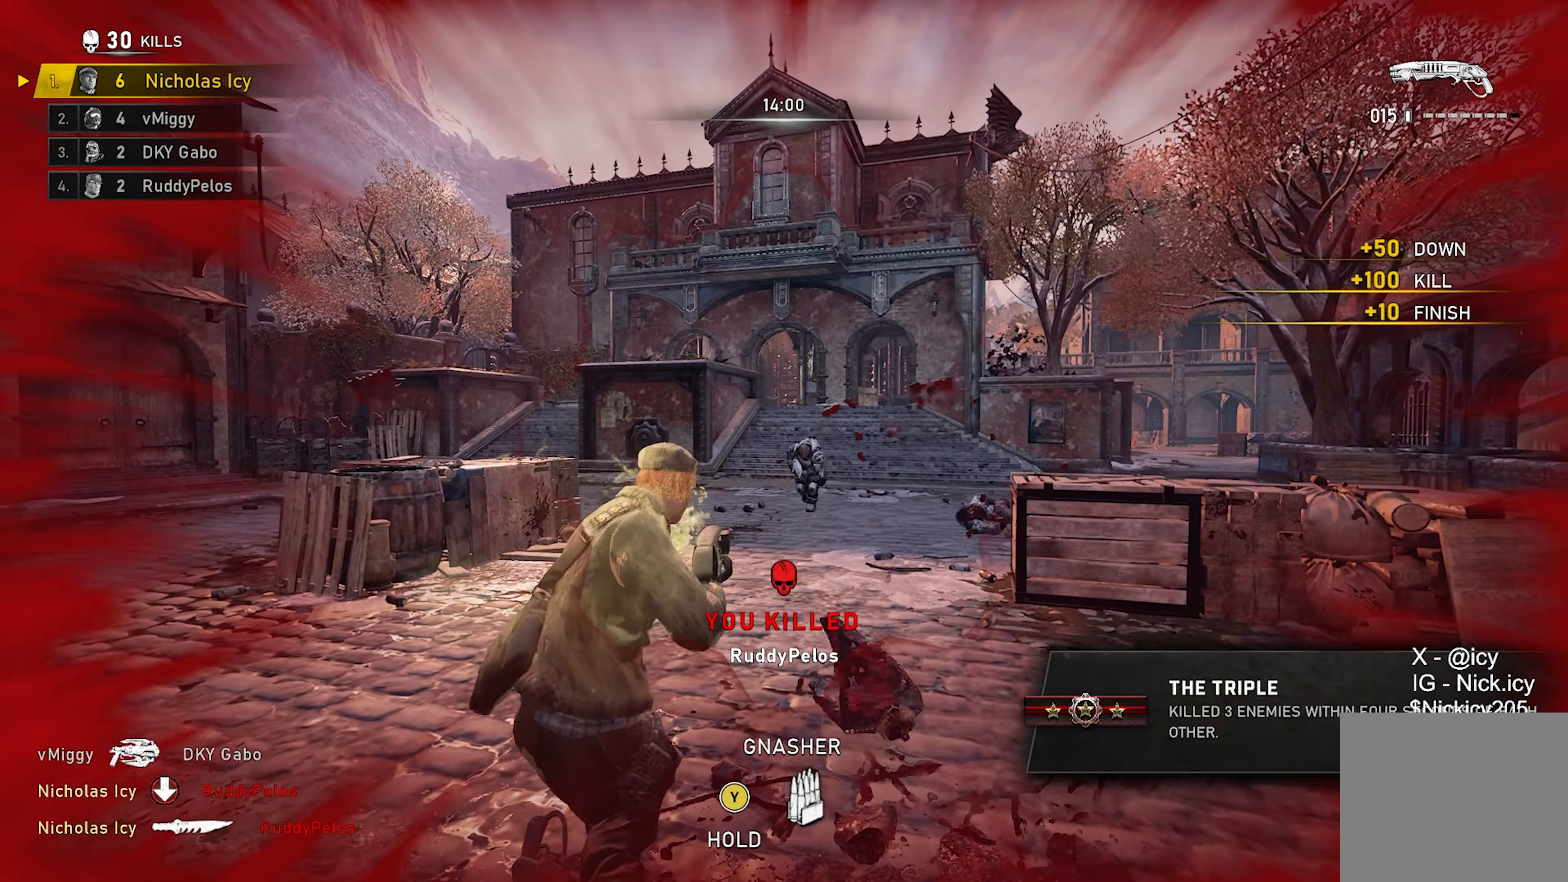
{"buttons": ["X"], "left_stick": "up-left", "right_stick": "center", "events": [[150, "R2", "down"], [267, "X", "down"], [283, "R2", "up"], [283, "left_stick", "up-left"], [283, "right_stick", "down-left"], [400, "right_stick", "center"]]}
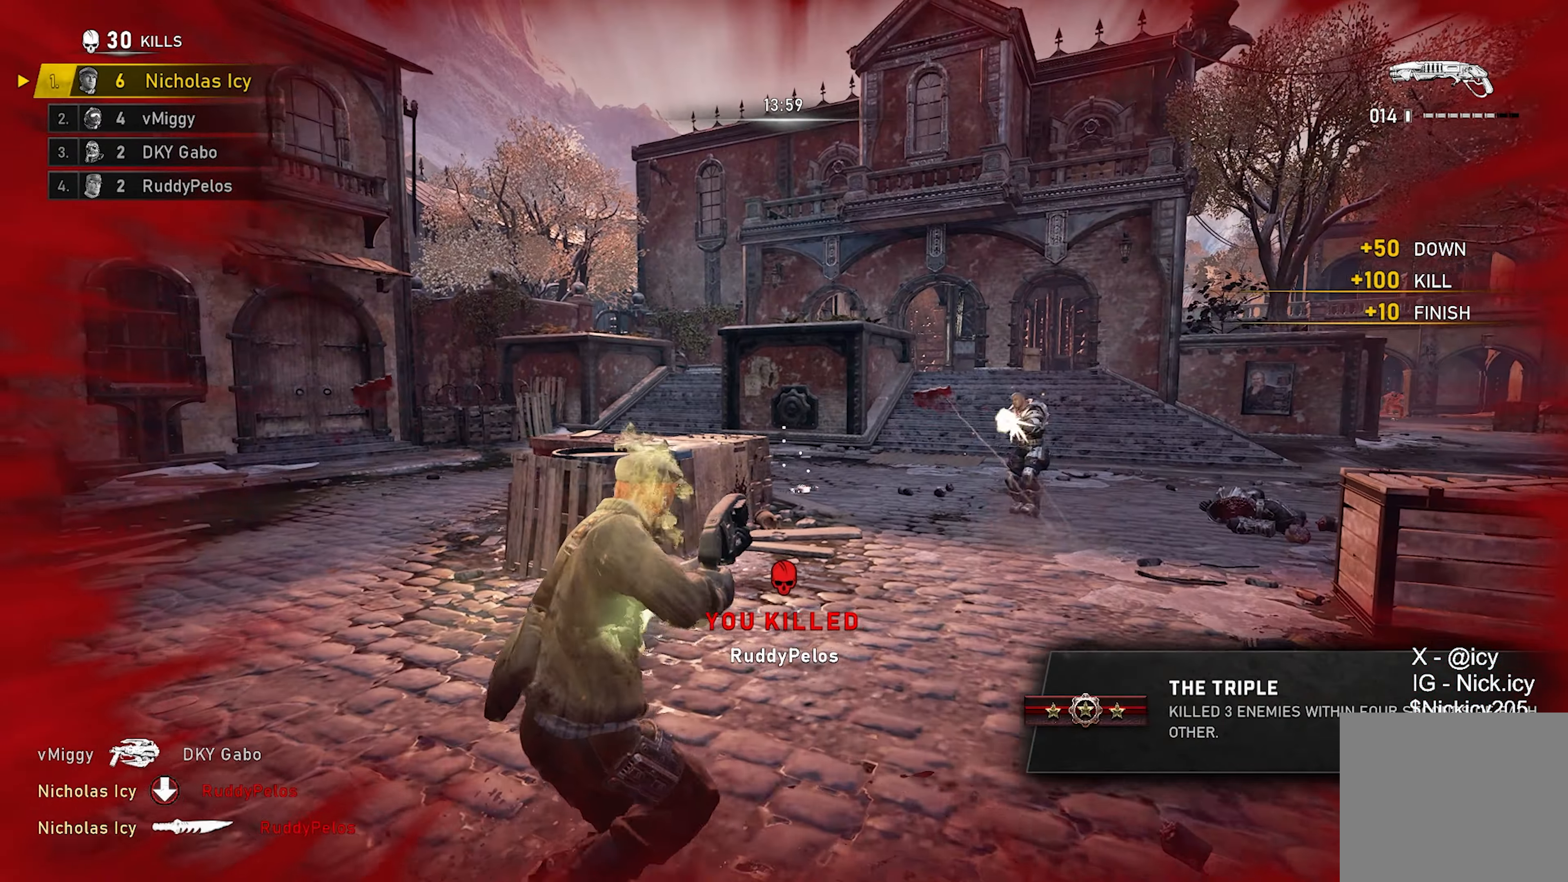
{"buttons": [], "left_stick": "down-right", "right_stick": "center", "events": [[217, "A", "down"], [233, "X", "up"], [233, "right_stick", "right"], [317, "A", "up"], [450, "left_stick", "center"], [467, "right_stick", "center"], [500, "left_stick", "down-right"]]}
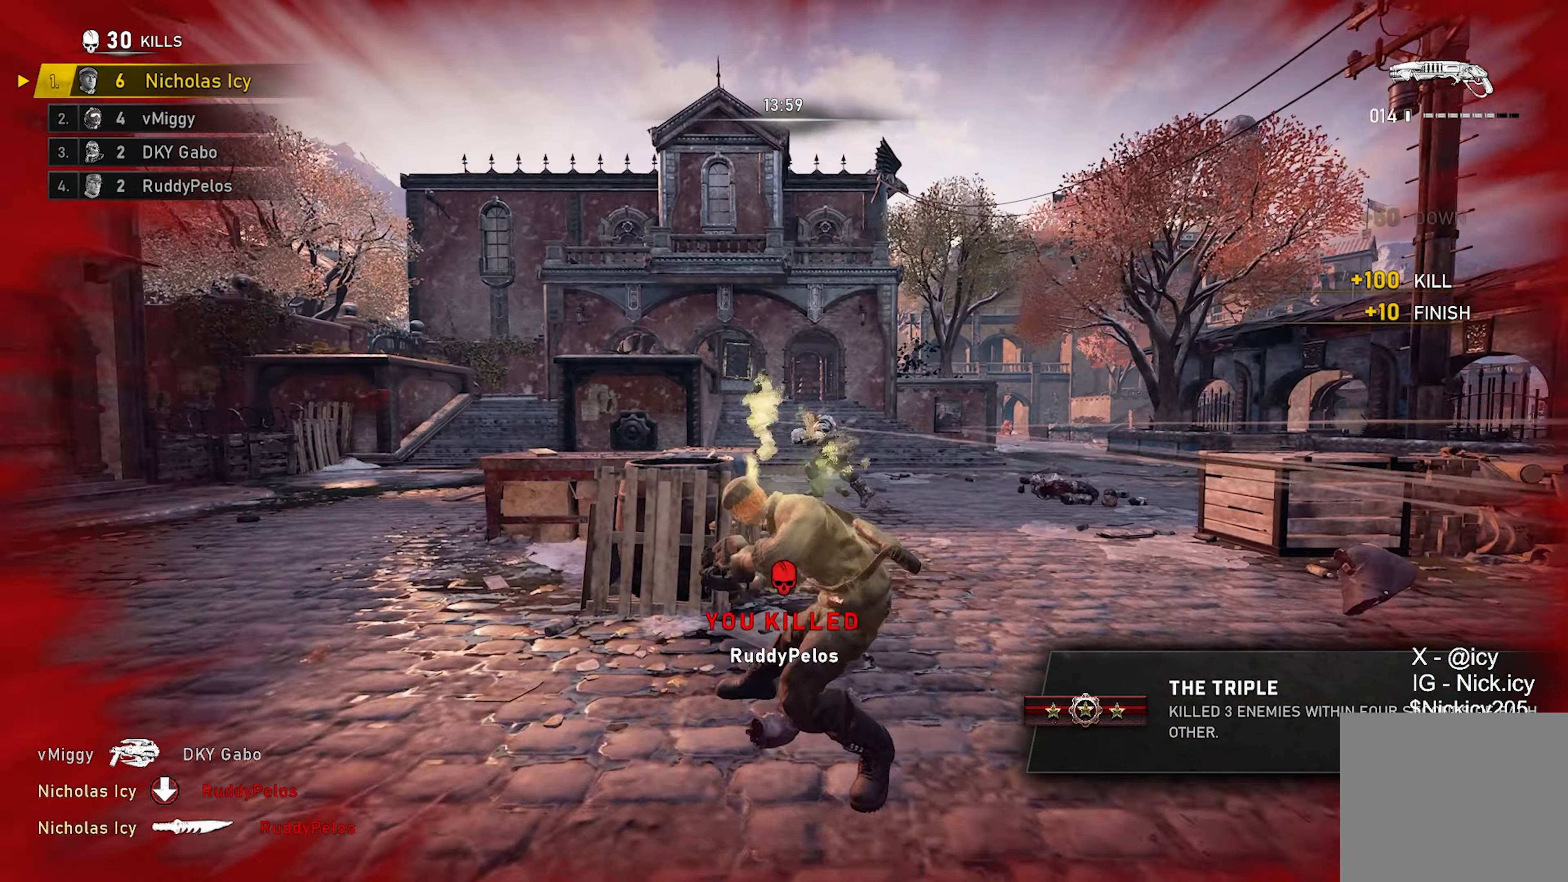
{"buttons": ["L2"], "left_stick": "left", "right_stick": "down-left", "events": [[17, "L2", "down"], [267, "right_stick", "up-left"], [333, "left_stick", "down-left"], [400, "left_stick", "left"], [400, "right_stick", "down-left"]]}
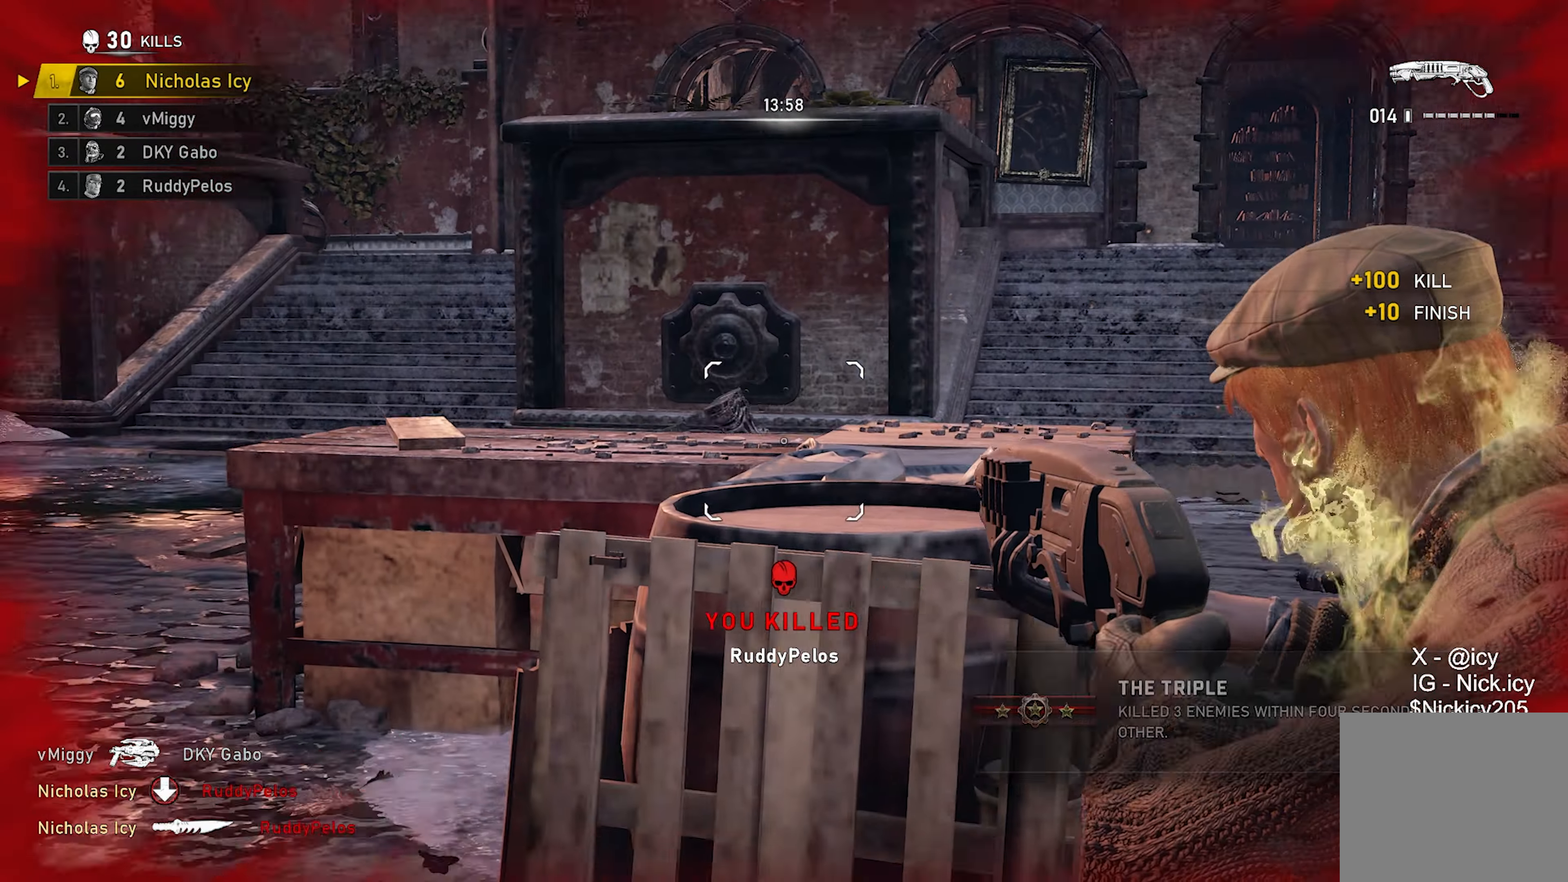
{"buttons": ["L2", "R2", "L3"], "left_stick": "up-left", "right_stick": "left", "events": [[133, "right_stick", "center"], [300, "right_stick", "up-left"], [317, "left_stick", "up-left"], [400, "right_stick", "center"], [417, "L3", "down"], [500, "R2", "down"], [500, "right_stick", "left"]]}
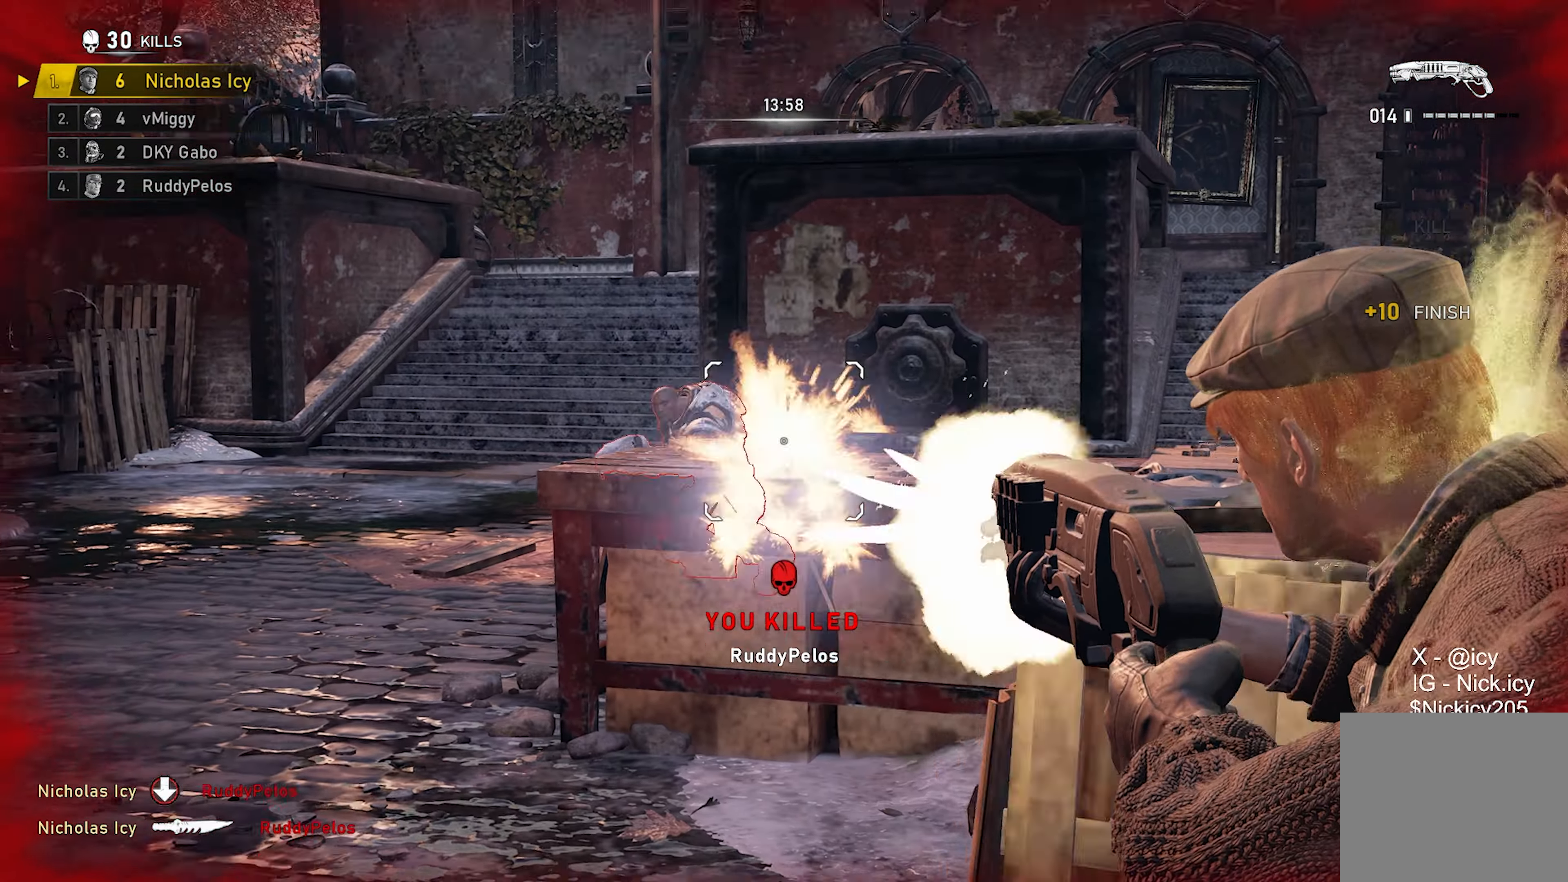
{"buttons": [], "left_stick": "up-left", "right_stick": "center", "events": [[33, "L3", "up"], [100, "right_stick", "center"], [150, "L2", "up"], [167, "R2", "up"], [333, "A", "down"], [433, "A", "up"]]}
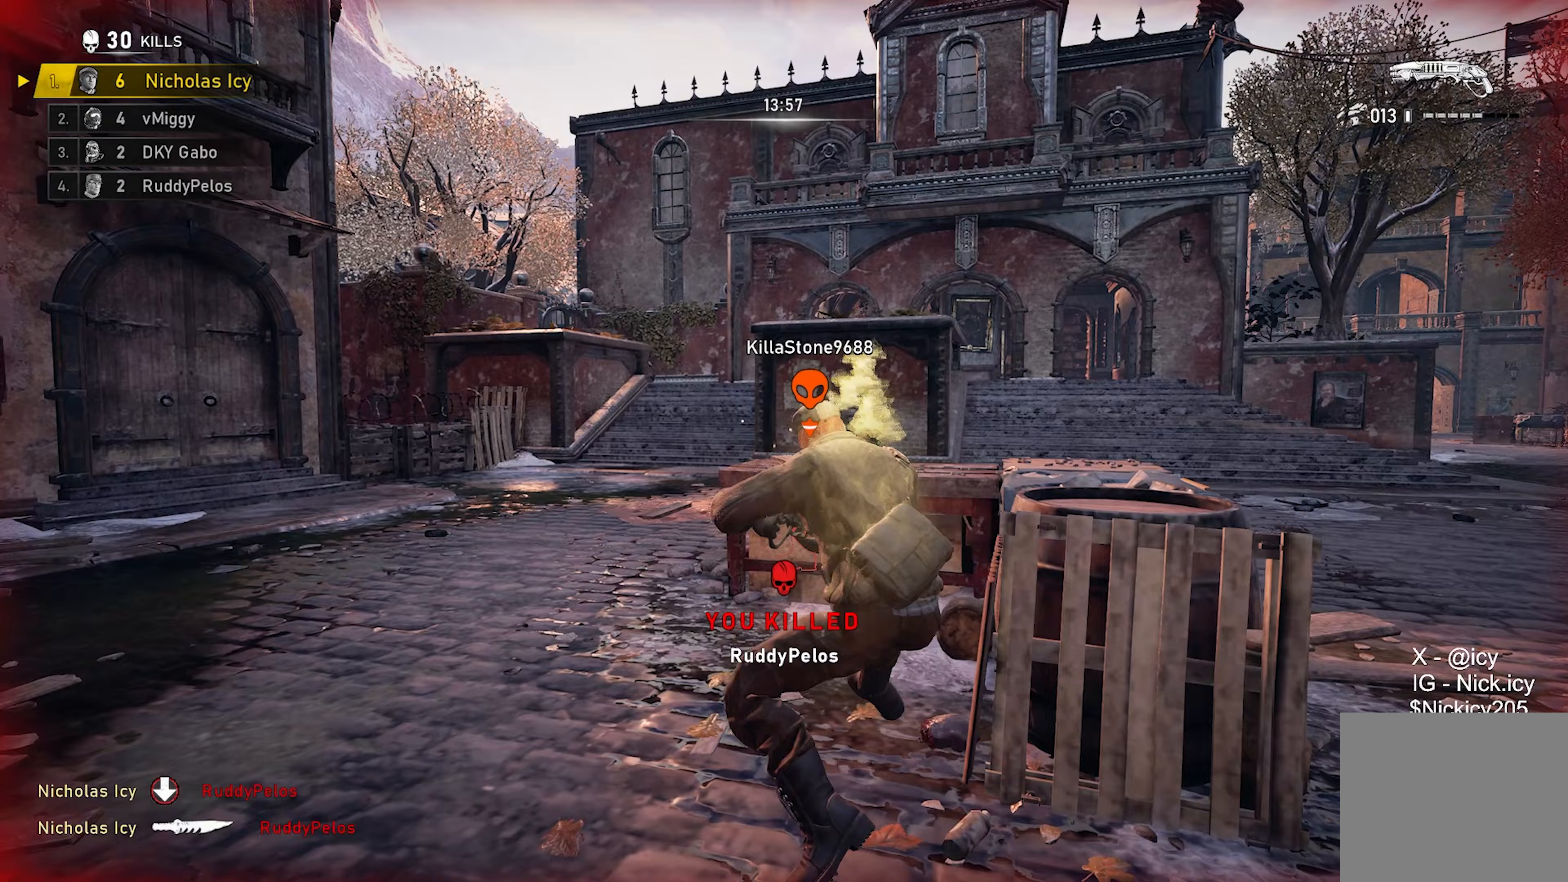
{"buttons": ["R2"], "left_stick": "up-left", "right_stick": "center", "events": [[350, "A", "down"], [450, "R2", "down"], [467, "A", "up"]]}
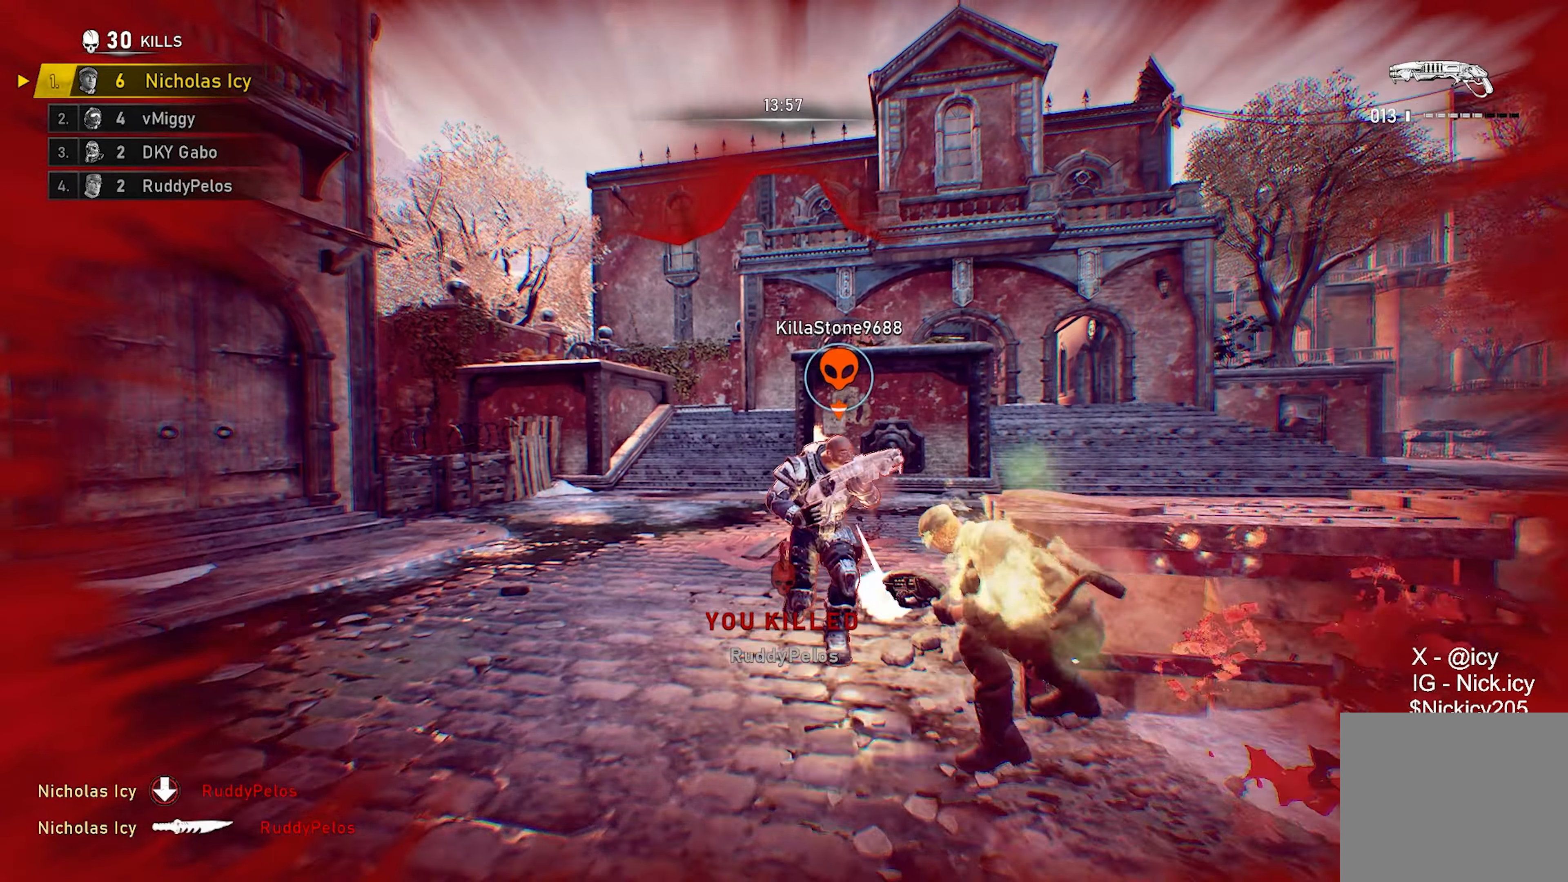
{"buttons": [], "left_stick": "right", "right_stick": "right", "events": [[150, "R2", "up"], [367, "right_stick", "down-right"], [417, "left_stick", "right"], [450, "right_stick", "right"]]}
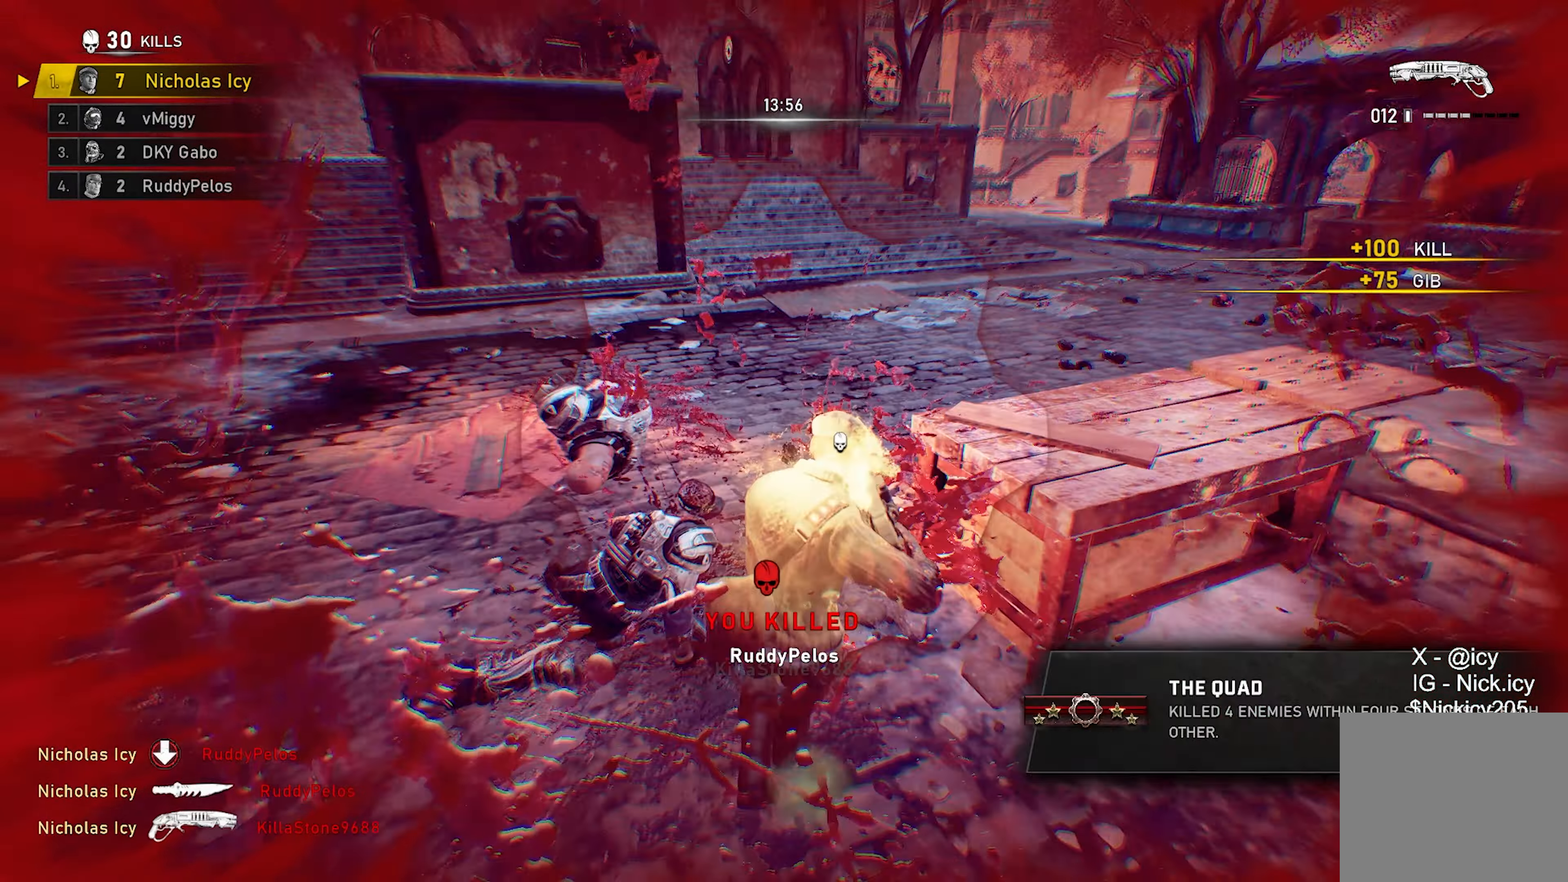
{"buttons": [], "left_stick": "up", "right_stick": "center", "events": [[33, "A", "down"], [67, "left_stick", "up"], [133, "A", "up"], [150, "left_stick", "center"], [150, "right_stick", "center"], [483, "left_stick", "up"]]}
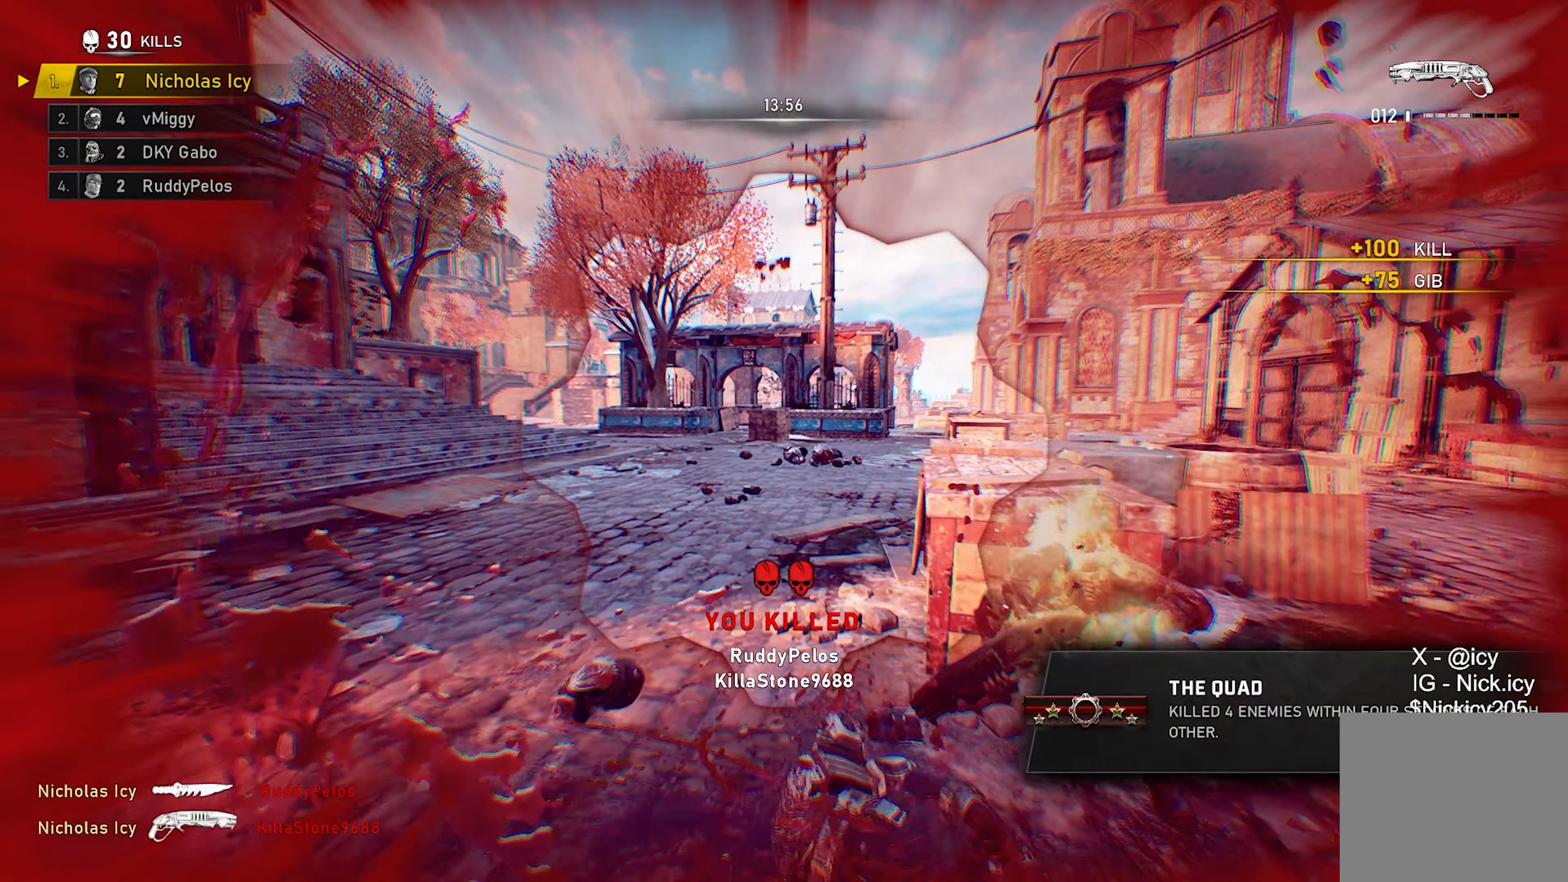
{"buttons": ["X"], "left_stick": "up-left", "right_stick": "center", "events": [[50, "A", "down"], [100, "X", "down"], [117, "left_stick", "up-left"], [133, "right_stick", "left"], [150, "A", "up"], [267, "right_stick", "center"], [383, "R1", "down"], [500, "R1", "up"]]}
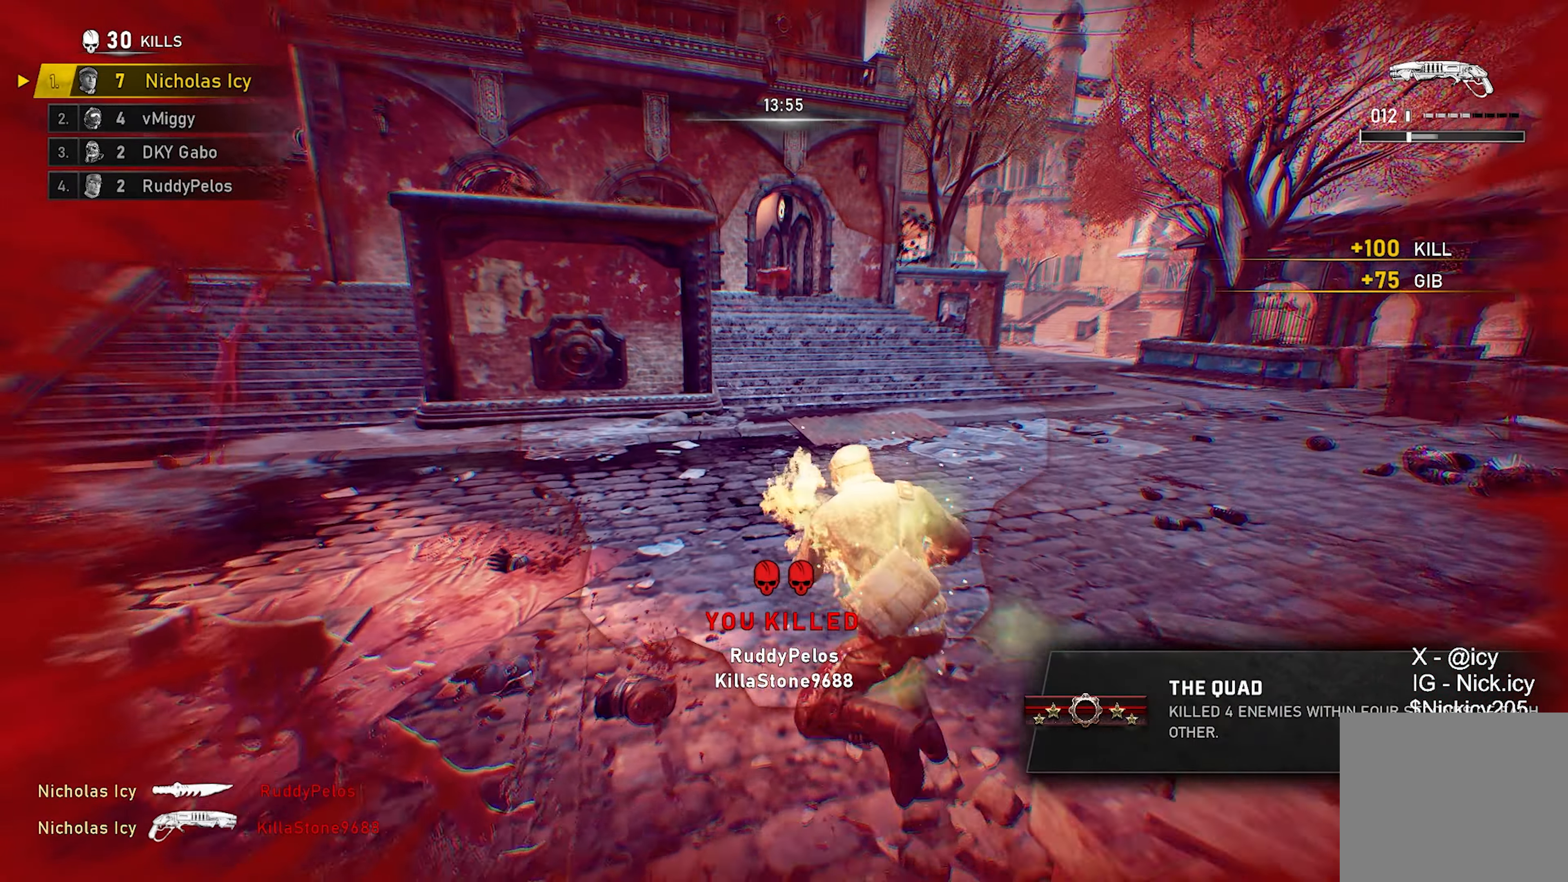
{"buttons": ["X"], "left_stick": "up", "right_stick": "center", "events": [[283, "left_stick", "up"]]}
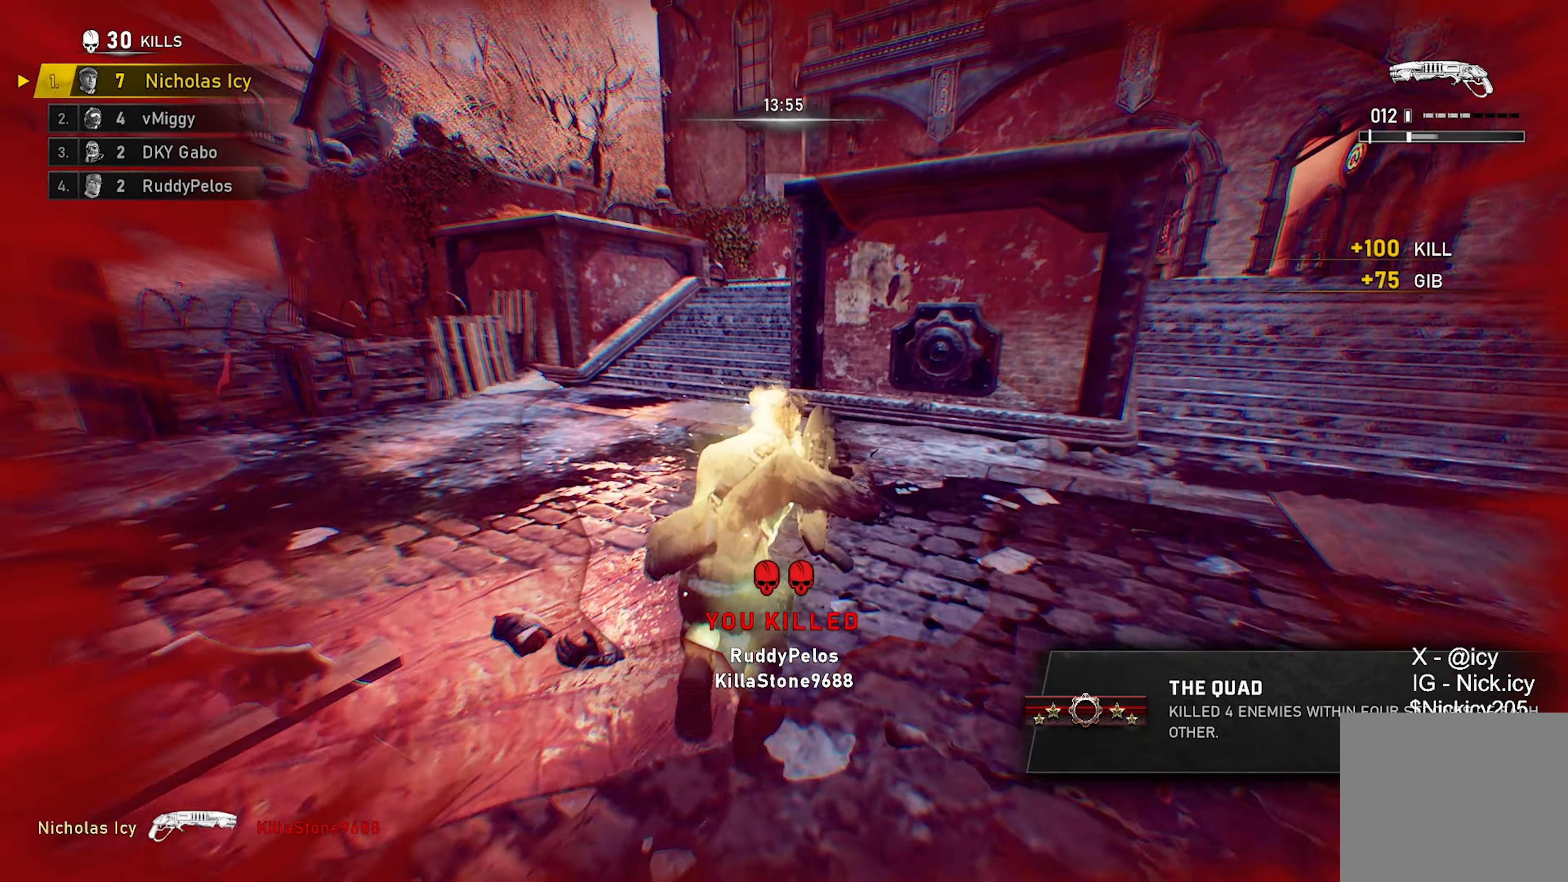
{"buttons": ["X"], "left_stick": "up-left", "right_stick": "center", "events": [[283, "left_stick", "up-left"], [317, "R1", "down"], [433, "R1", "up"]]}
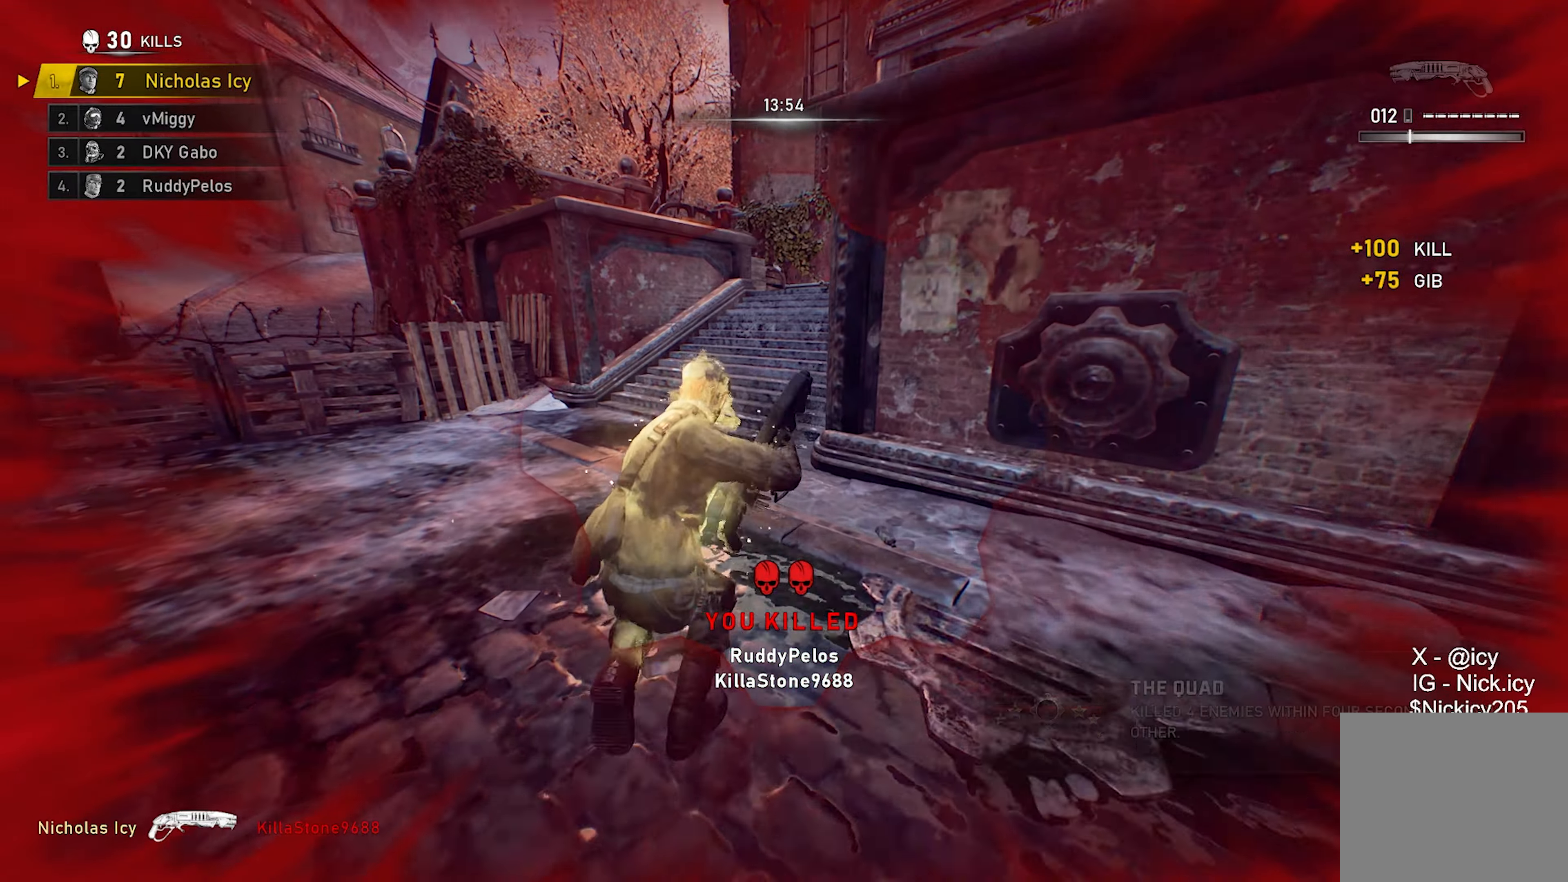
{"buttons": ["X"], "left_stick": "up-left", "right_stick": "center", "events": []}
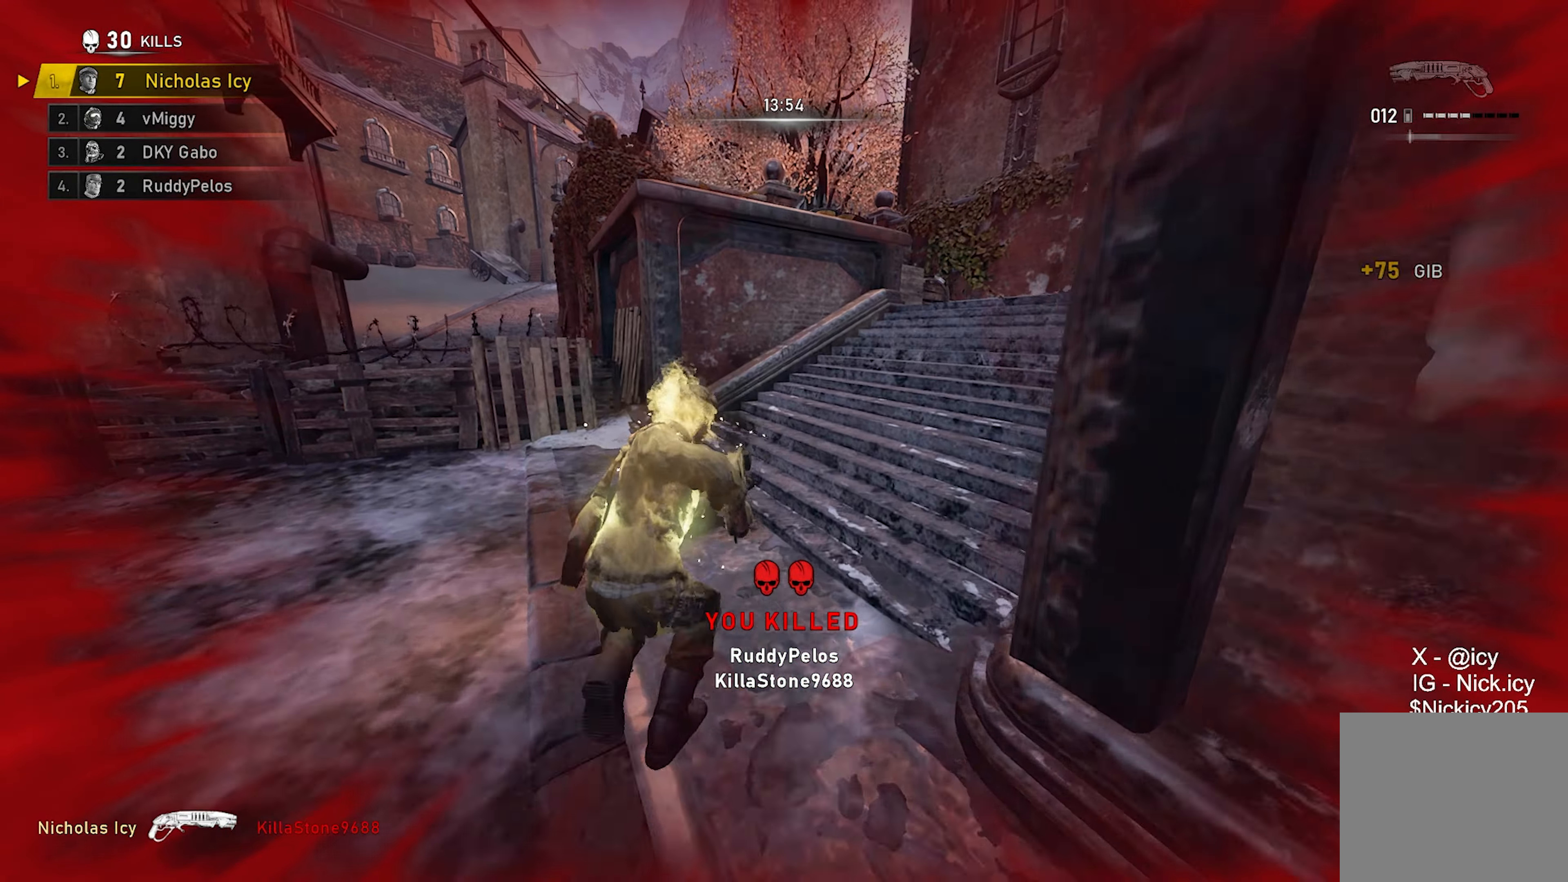
{"buttons": ["A"], "left_stick": "up-right", "right_stick": "center", "events": [[17, "left_stick", "up"], [167, "A", "down"], [200, "X", "up"], [267, "A", "up"], [300, "right_stick", "right"], [333, "left_stick", "up-right"], [433, "A", "down"], [500, "right_stick", "center"]]}
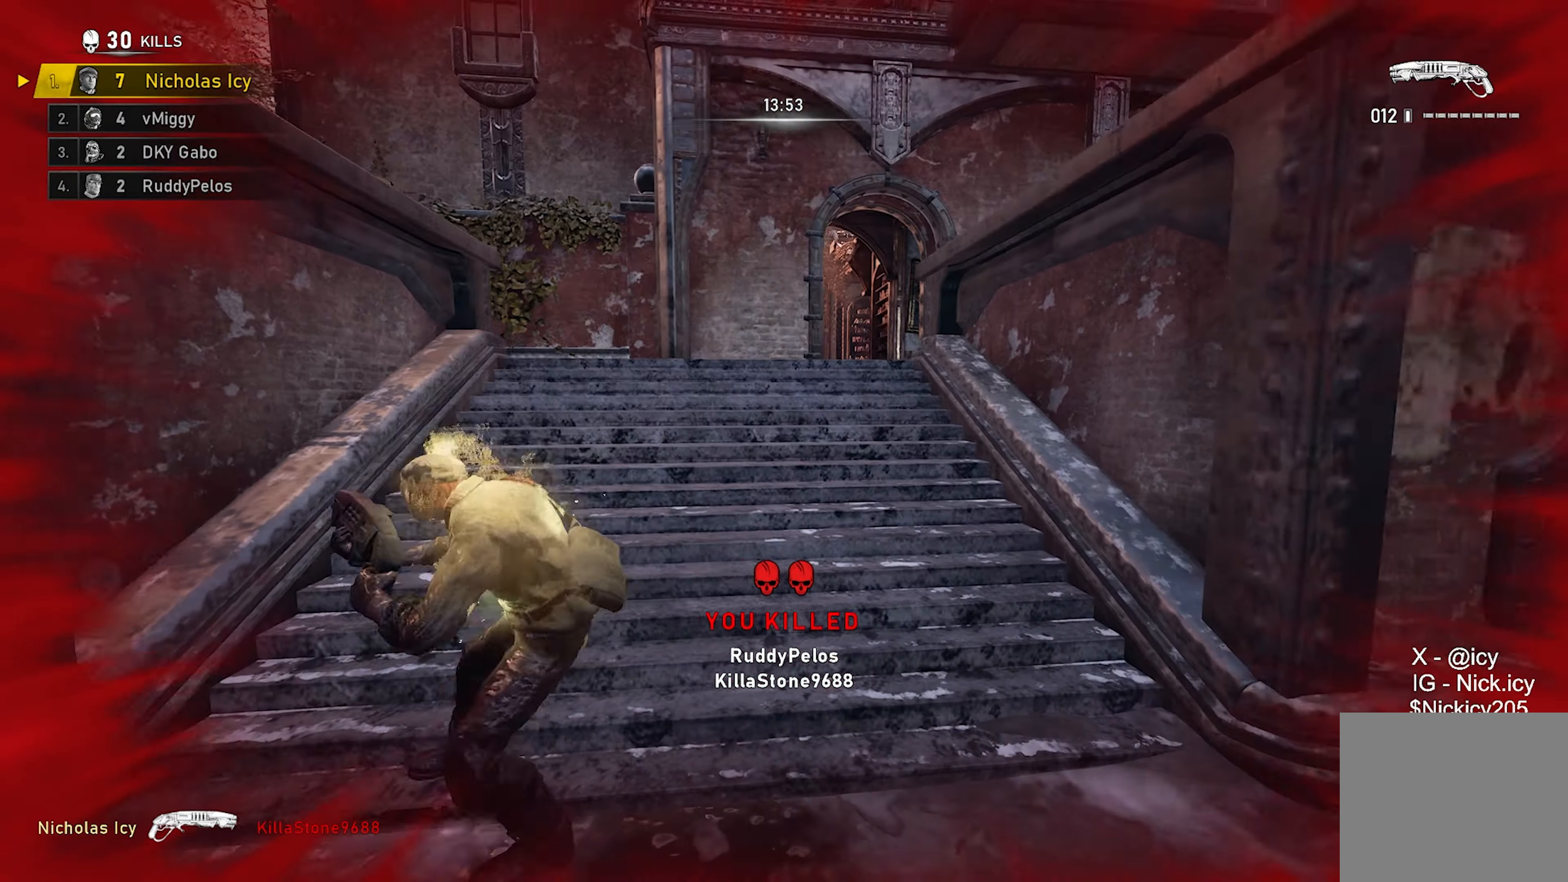
{"buttons": [], "left_stick": "up-left", "right_stick": "left", "events": [[17, "A", "up"], [17, "left_stick", "up-left"], [50, "right_stick", "left"], [133, "A", "down"], [133, "right_stick", "center"], [183, "right_stick", "right"], [217, "A", "up"], [217, "left_stick", "up-right"], [317, "right_stick", "center"], [333, "A", "down"], [367, "right_stick", "left"], [400, "A", "up"], [433, "left_stick", "up-left"]]}
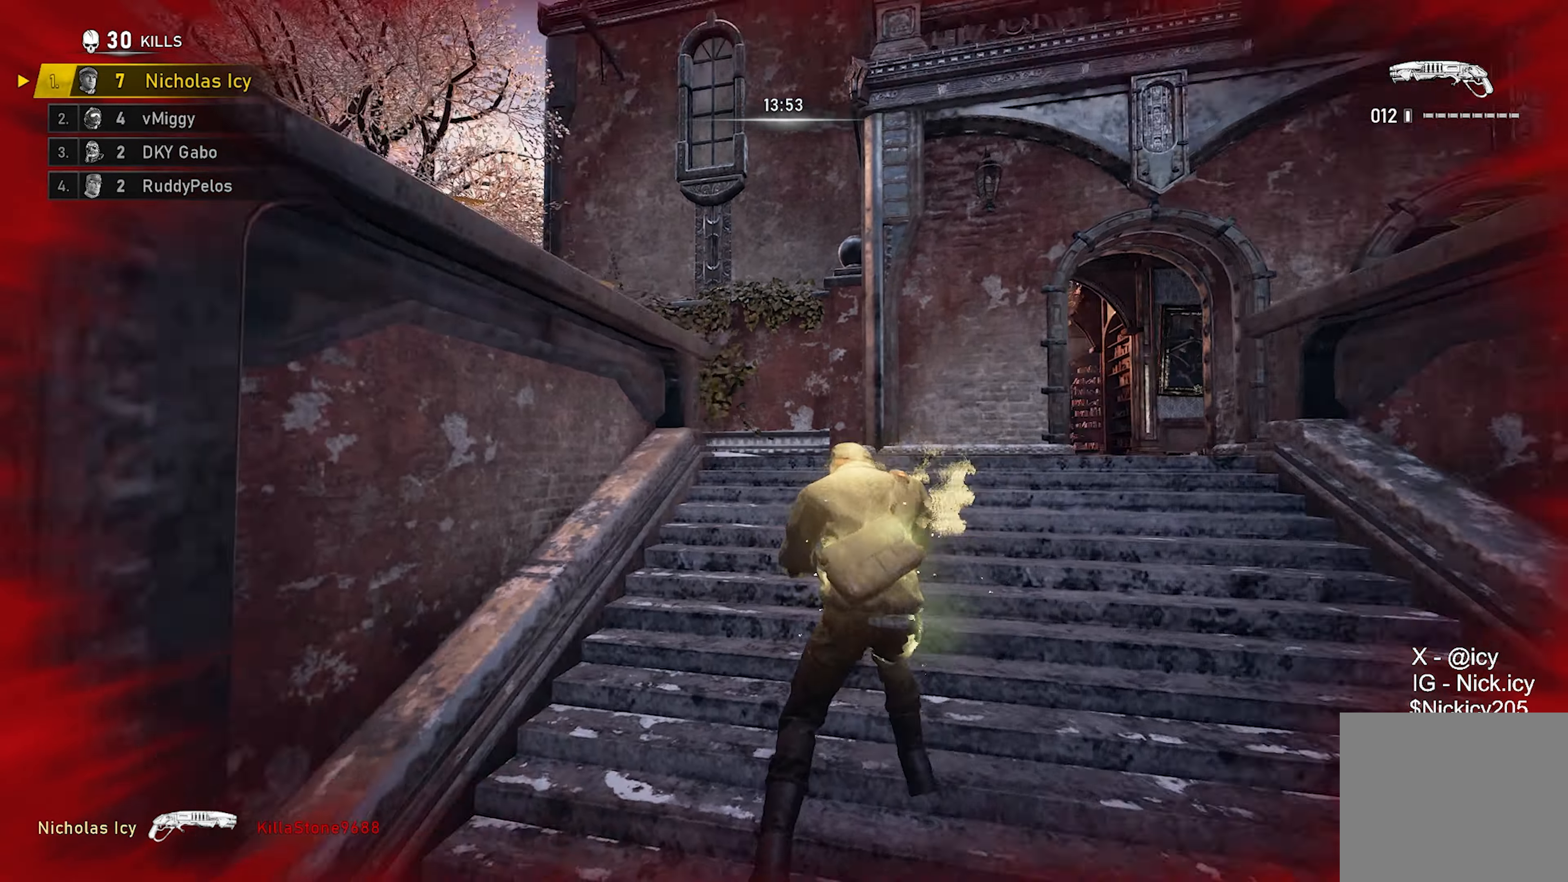
{"buttons": [], "left_stick": "up-right", "right_stick": "right", "events": [[33, "A", "down"], [67, "right_stick", "right"], [100, "A", "up"], [117, "left_stick", "up-right"], [183, "right_stick", "center"], [217, "A", "down"], [233, "right_stick", "left"], [267, "left_stick", "up-left"], [283, "A", "up"], [350, "right_stick", "center"], [400, "A", "down"], [400, "right_stick", "right"], [450, "left_stick", "up-right"], [467, "A", "up"]]}
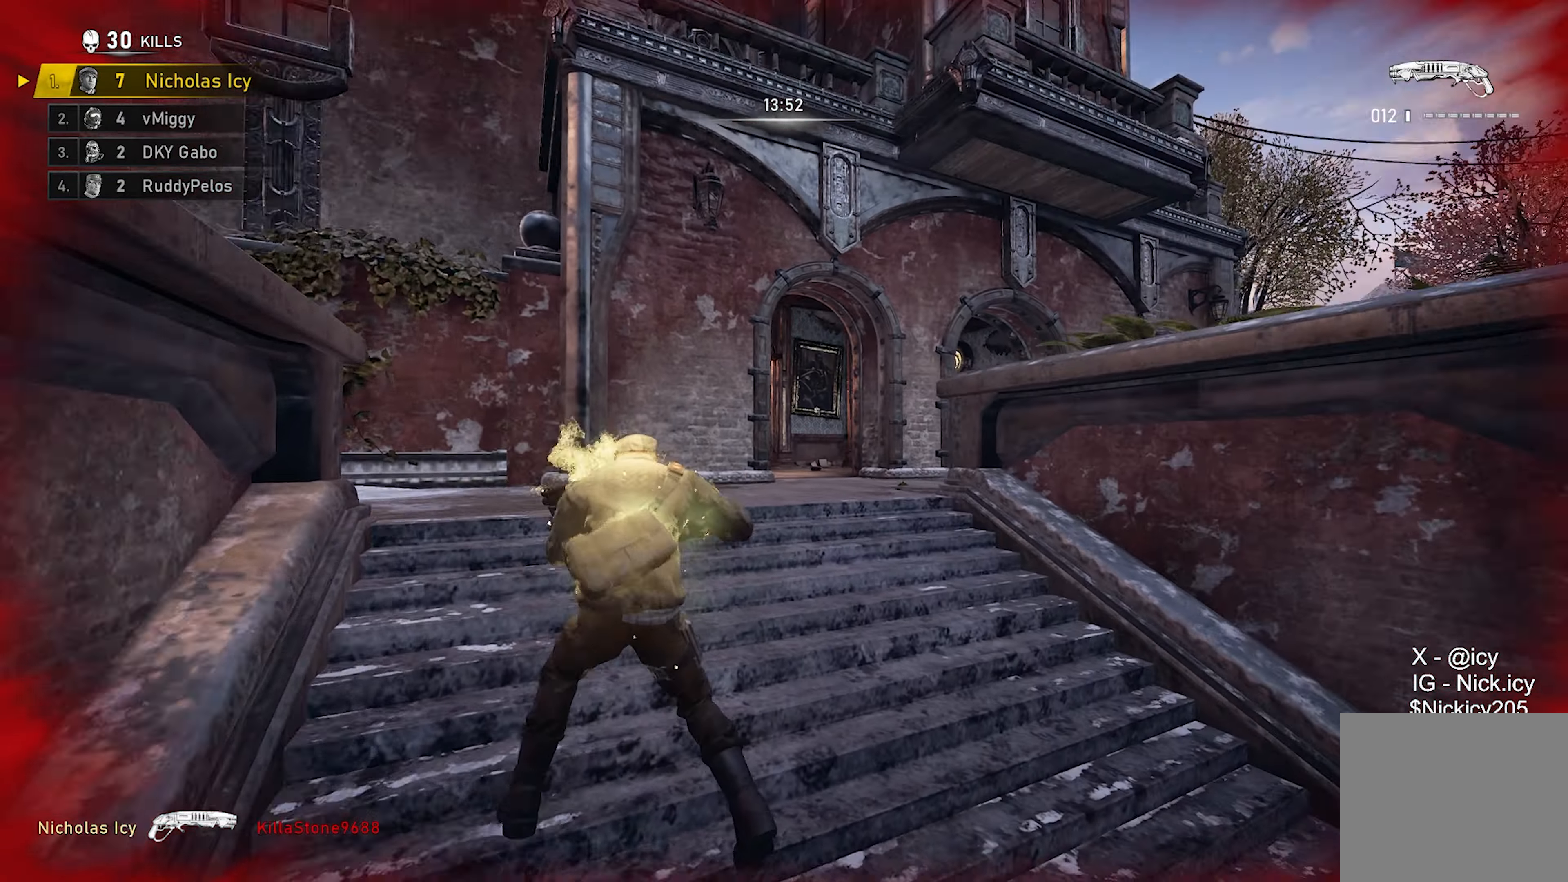
{"buttons": ["A"], "left_stick": "up-right", "right_stick": "center", "events": [[33, "right_stick", "center"], [83, "A", "down"], [83, "right_stick", "left"], [100, "left_stick", "up-left"], [167, "A", "up"], [217, "right_stick", "center"], [267, "right_stick", "right"], [283, "A", "down"], [317, "left_stick", "up-right"], [350, "A", "up"], [417, "right_stick", "center"], [467, "A", "down"]]}